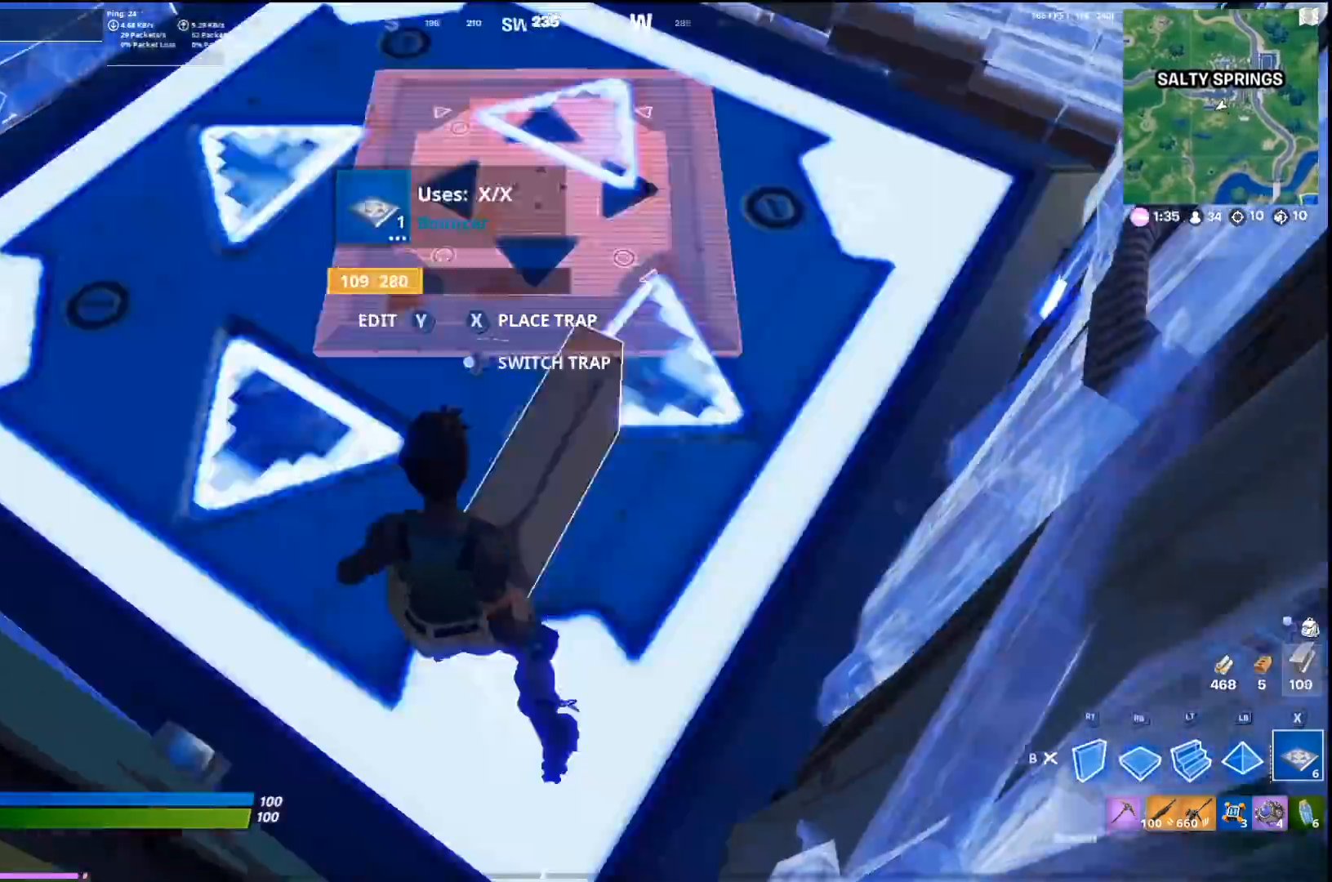
Gameplay with a controller (PlayStation layout); each line is a JSON object with the inputs held at the frame after it. "events" lists button and stick changes between this image and that frame as [ms after this image, input, new state], when the widget could be followed in between.
{"buttons": [], "left_stick": "up-left", "right_stick": "center", "events": [[67, "right_stick", "up"], [167, "L3", "down"], [200, "right_stick", "center"], [267, "L3", "up"], [367, "R2", "down"], [500, "R2", "up"]]}
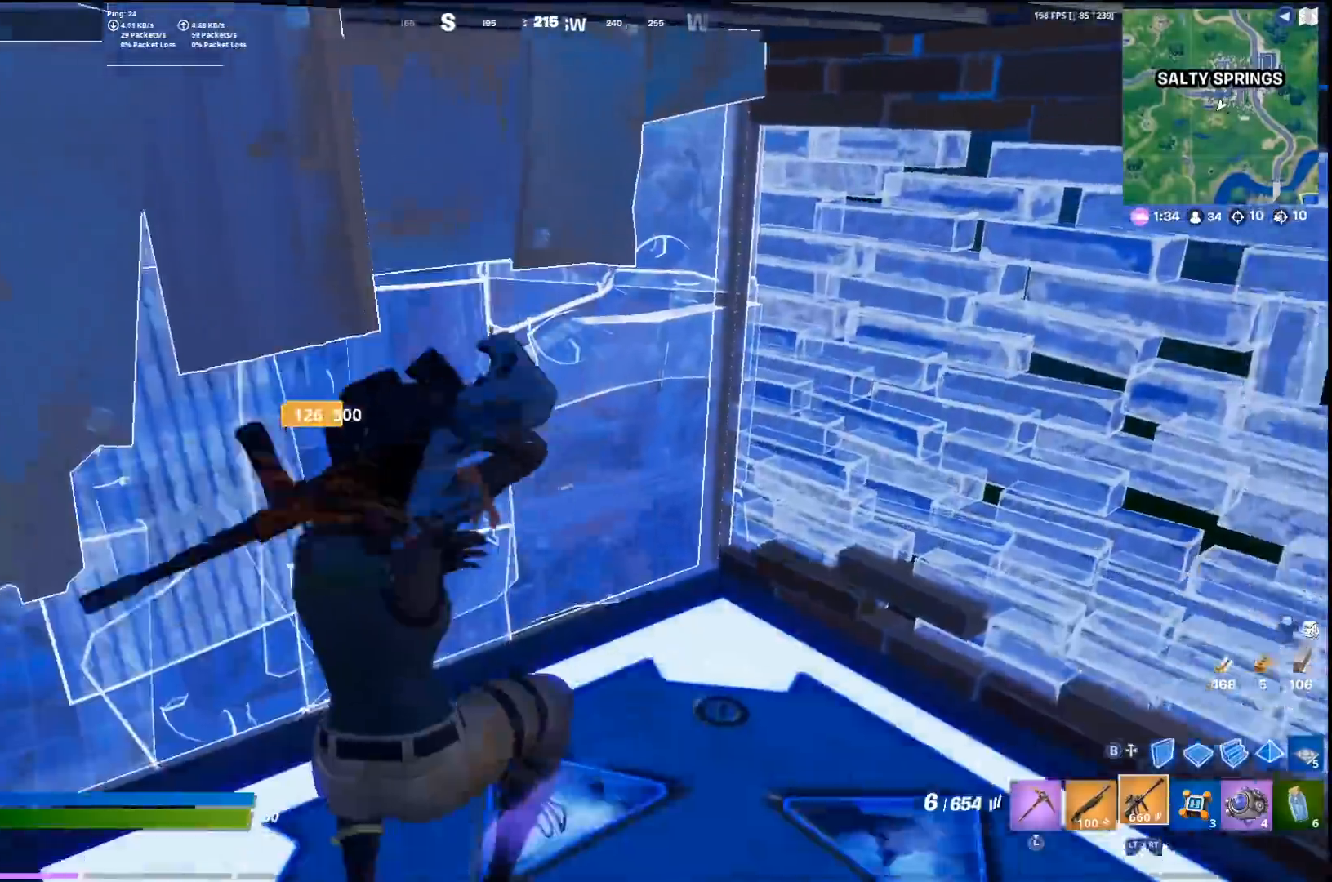
{"buttons": [], "left_stick": "up-left", "right_stick": "right", "events": [[33, "left_stick", "up"], [167, "left_stick", "up-right"], [267, "right_stick", "down-right"], [400, "right_stick", "right"], [433, "left_stick", "up-left"]]}
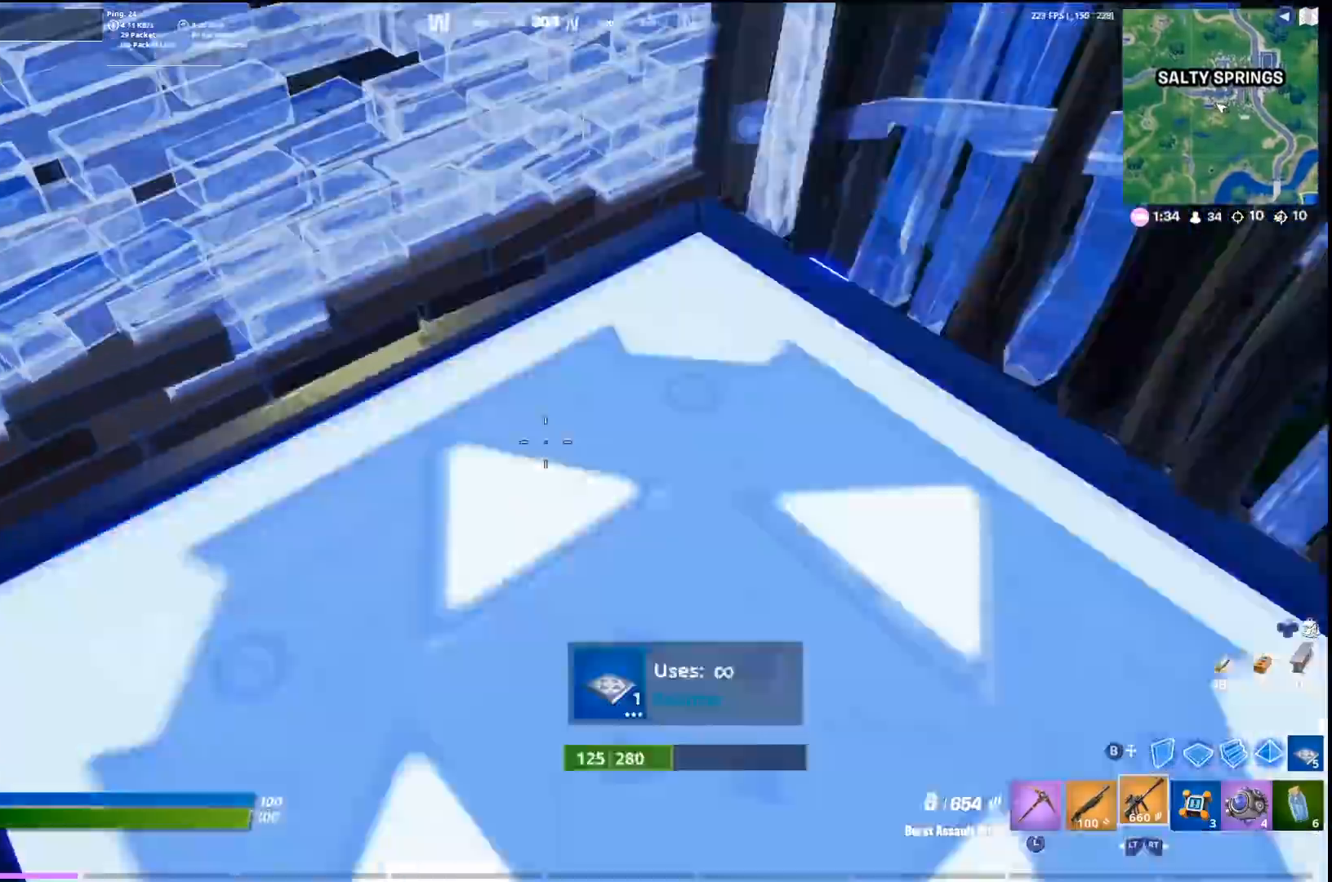
{"buttons": [], "left_stick": "down-right", "right_stick": "left", "events": [[33, "left_stick", "left"], [133, "right_stick", "center"], [300, "left_stick", "center"], [333, "right_stick", "up-left"], [433, "left_stick", "down-right"], [467, "right_stick", "left"]]}
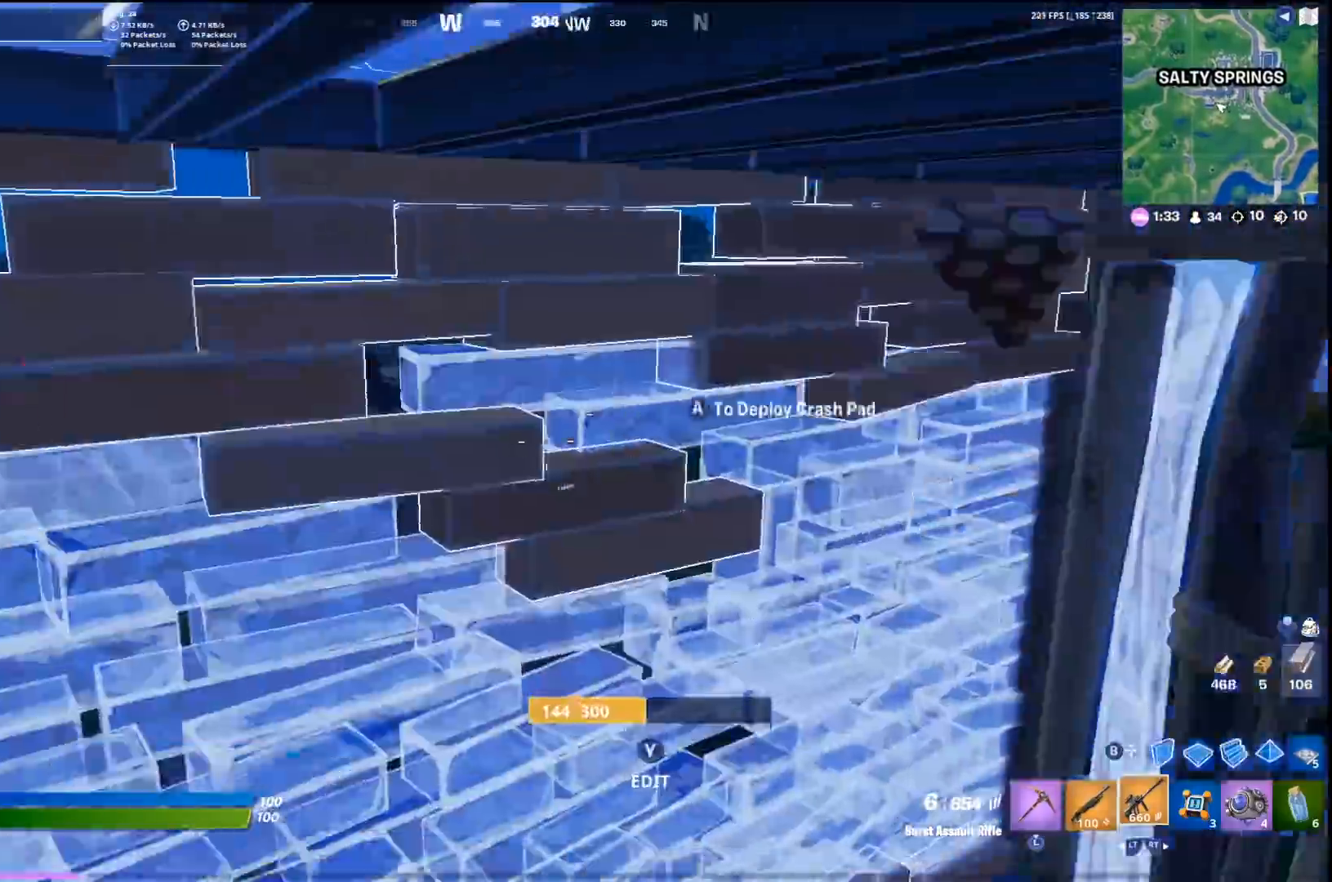
{"buttons": [], "left_stick": "left", "right_stick": "down", "events": [[33, "right_stick", "down-left"], [133, "right_stick", "center"], [233, "right_stick", "left"], [367, "right_stick", "center"], [433, "left_stick", "left"], [433, "right_stick", "down"]]}
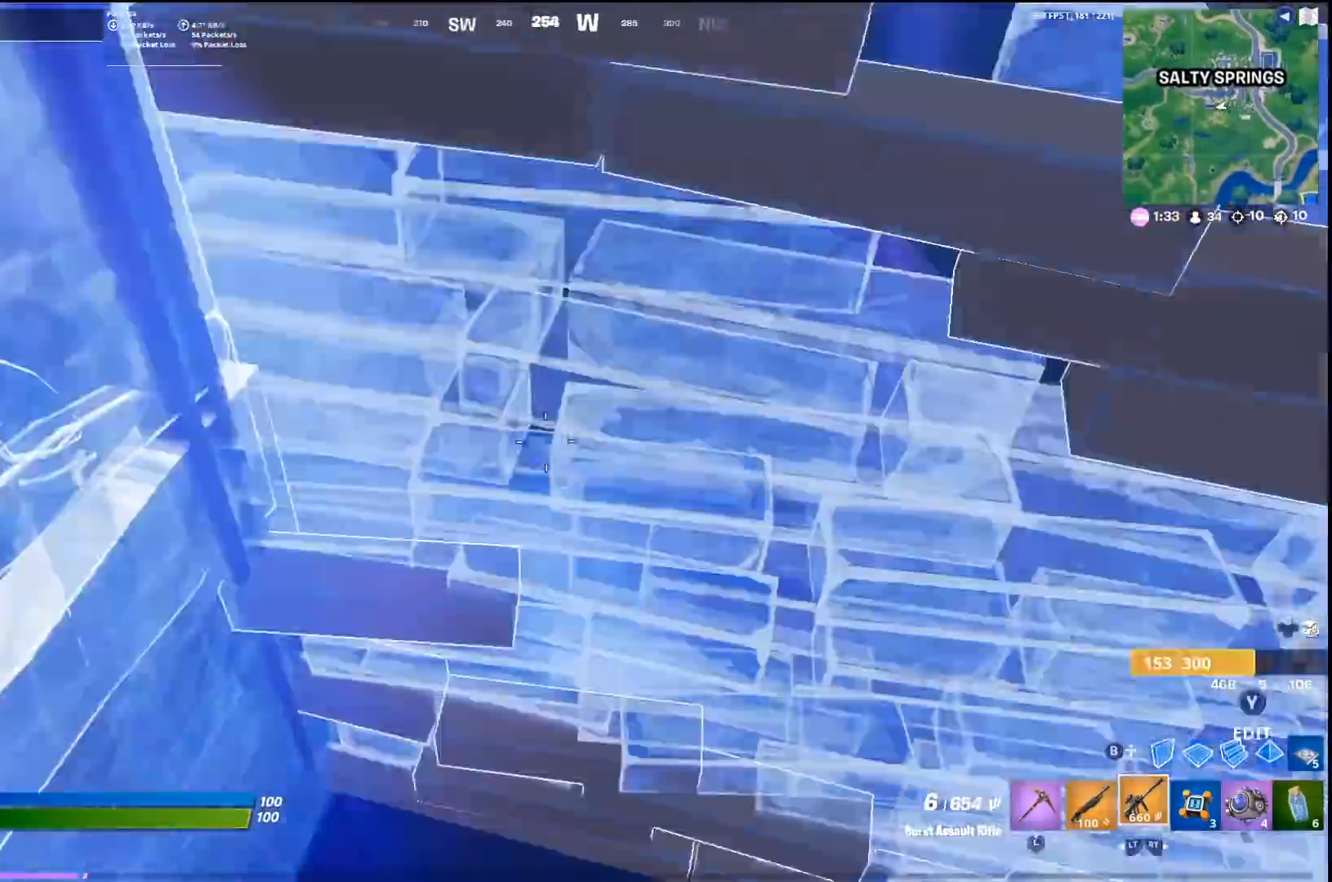
{"buttons": [], "left_stick": "right", "right_stick": "center", "events": [[100, "left_stick", "down"], [133, "CIRCLE", "down"], [200, "right_stick", "center"], [233, "left_stick", "center"], [267, "L1", "down"], [300, "CIRCLE", "up"], [300, "L3", "down"], [300, "left_stick", "up-right"], [333, "right_stick", "up"], [367, "L1", "up"], [367, "left_stick", "right"], [400, "L3", "up"], [500, "right_stick", "center"]]}
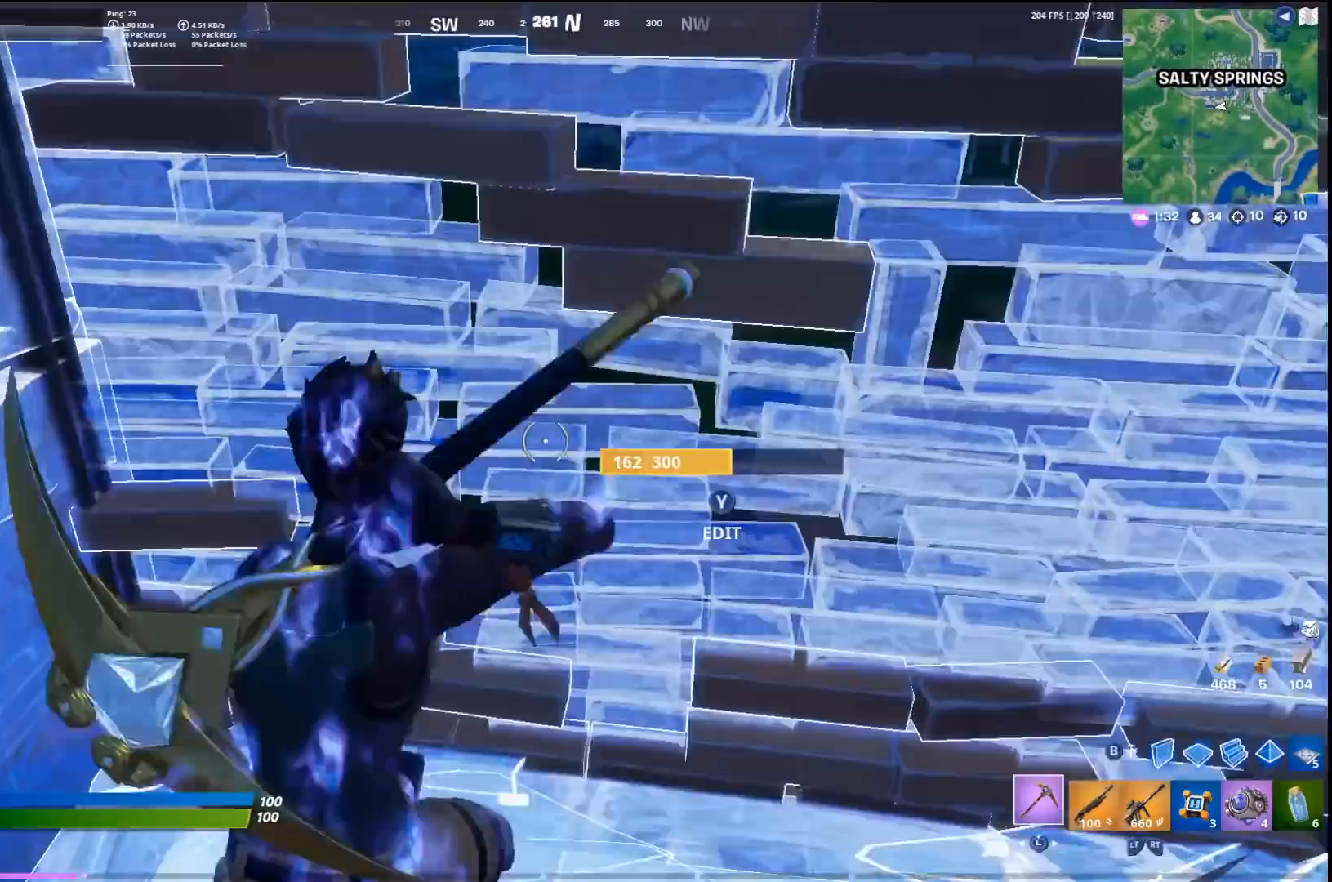
{"buttons": ["R1"], "left_stick": "right", "right_stick": "up-right", "events": [[33, "R3", "down"], [133, "R3", "up"], [333, "TRIANGLE", "down"], [367, "R1", "down"], [400, "right_stick", "down-right"], [500, "TRIANGLE", "up"], [500, "right_stick", "up-right"]]}
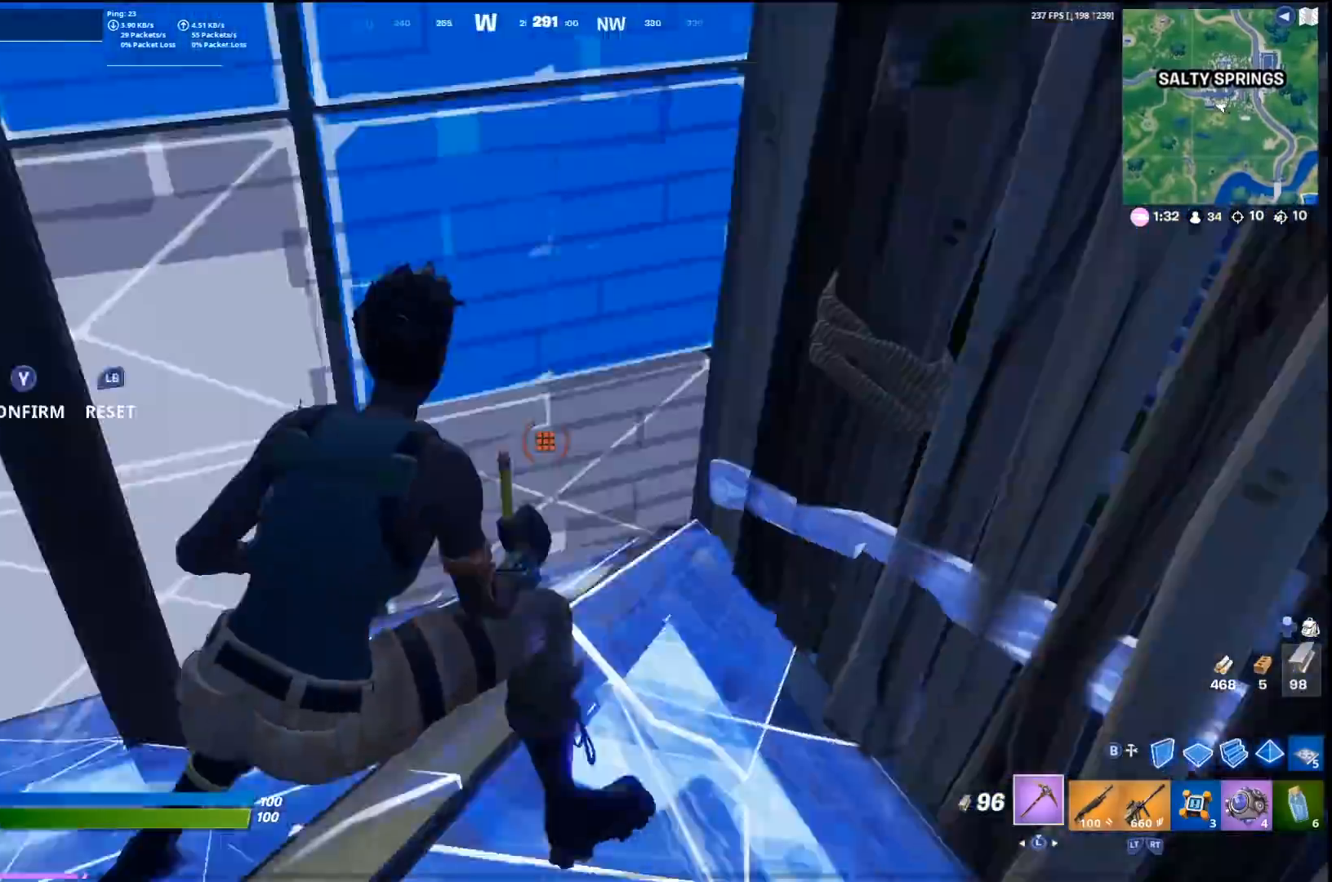
{"buttons": [], "left_stick": "right", "right_stick": "center", "events": [[33, "left_stick", "up-right"], [100, "R1", "up"], [100, "right_stick", "left"], [267, "right_stick", "up-left"], [333, "left_stick", "right"], [367, "right_stick", "left"], [467, "right_stick", "center"]]}
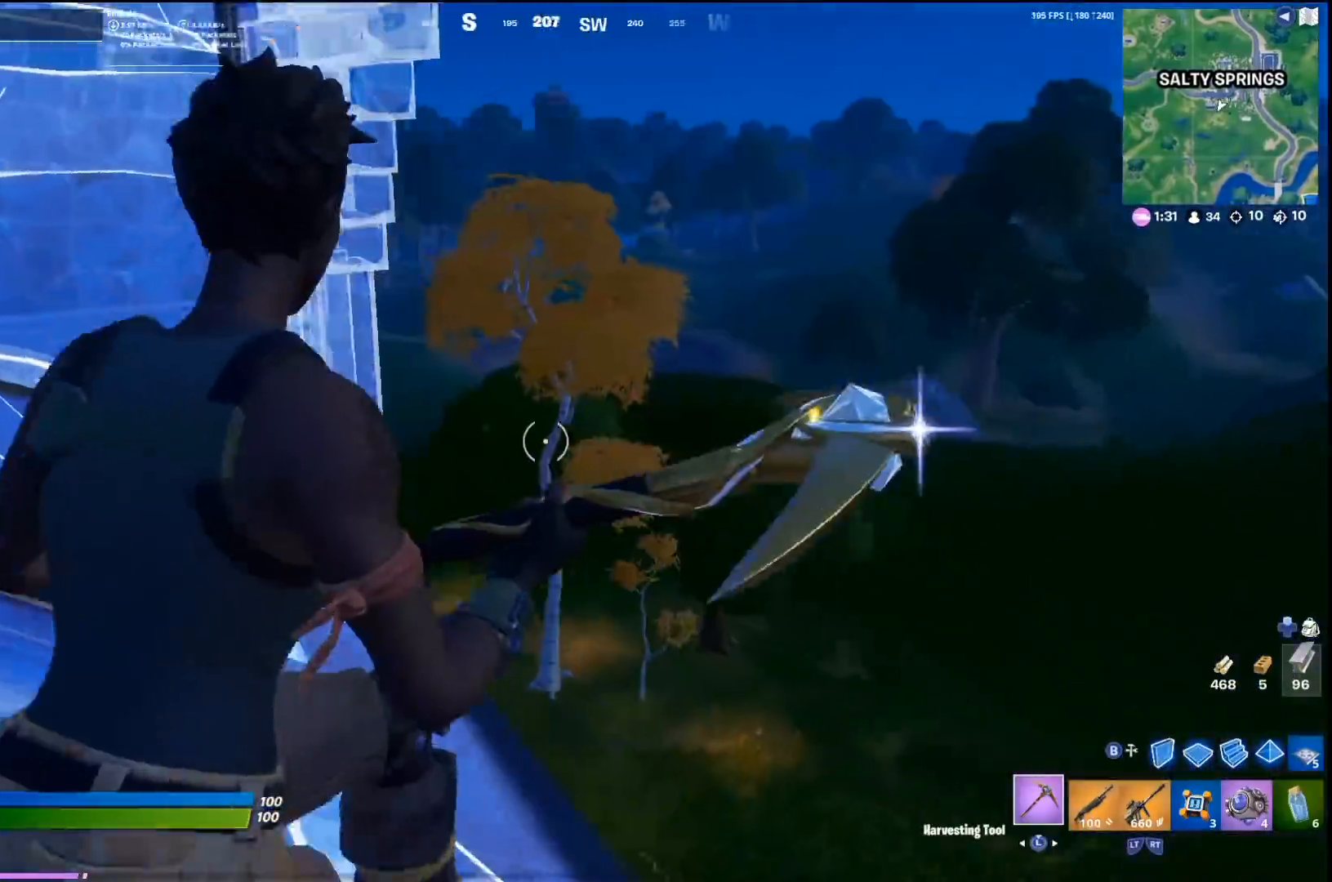
{"buttons": [], "left_stick": "up-right", "right_stick": "left", "events": [[133, "left_stick", "left"], [267, "CROSS", "down"], [367, "CROSS", "up"], [467, "right_stick", "left"], [500, "left_stick", "up-right"]]}
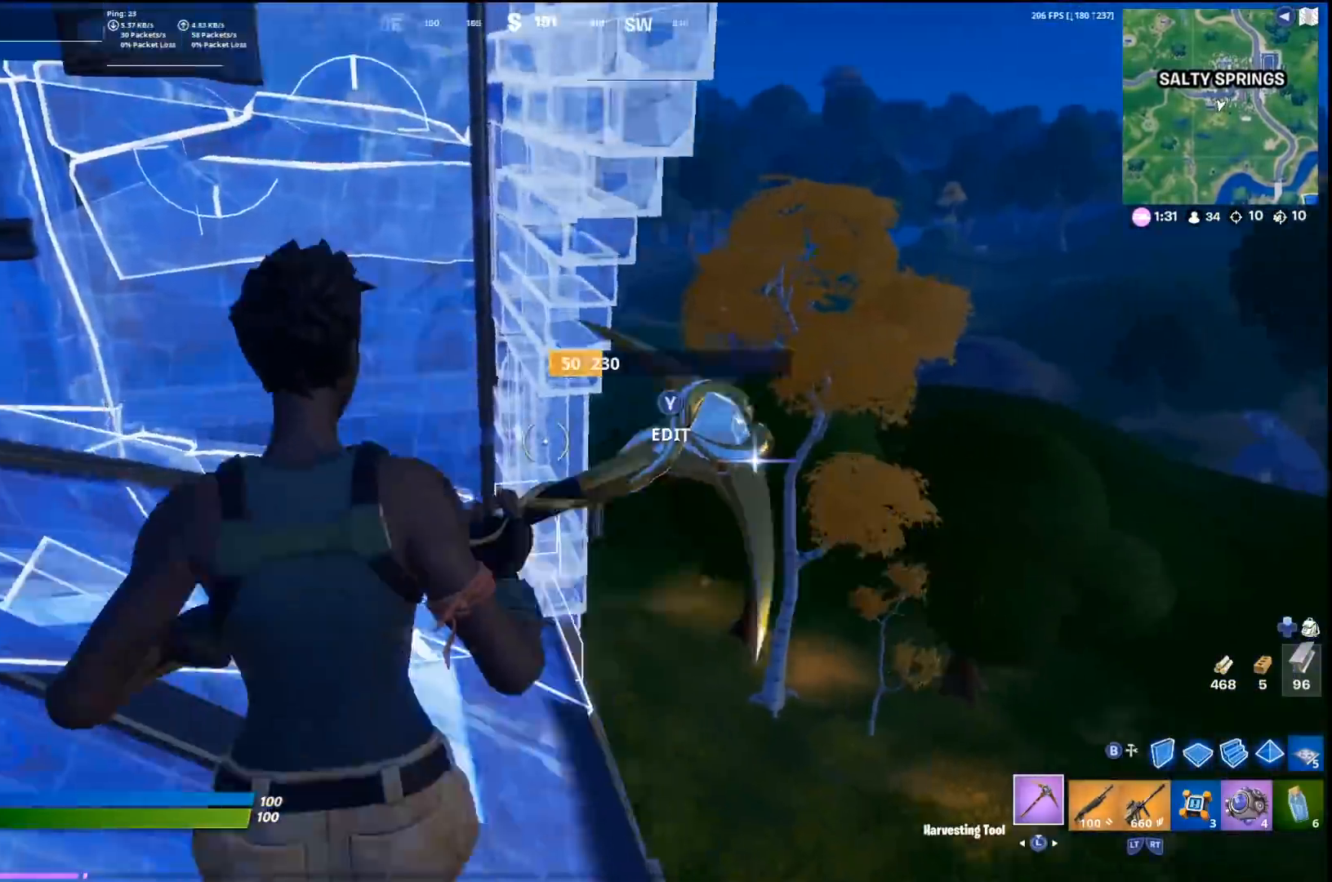
{"buttons": [], "left_stick": "up-left", "right_stick": "right", "events": [[33, "left_stick", "right"], [267, "left_stick", "up"], [300, "right_stick", "center"], [333, "left_stick", "up-left"], [433, "right_stick", "right"]]}
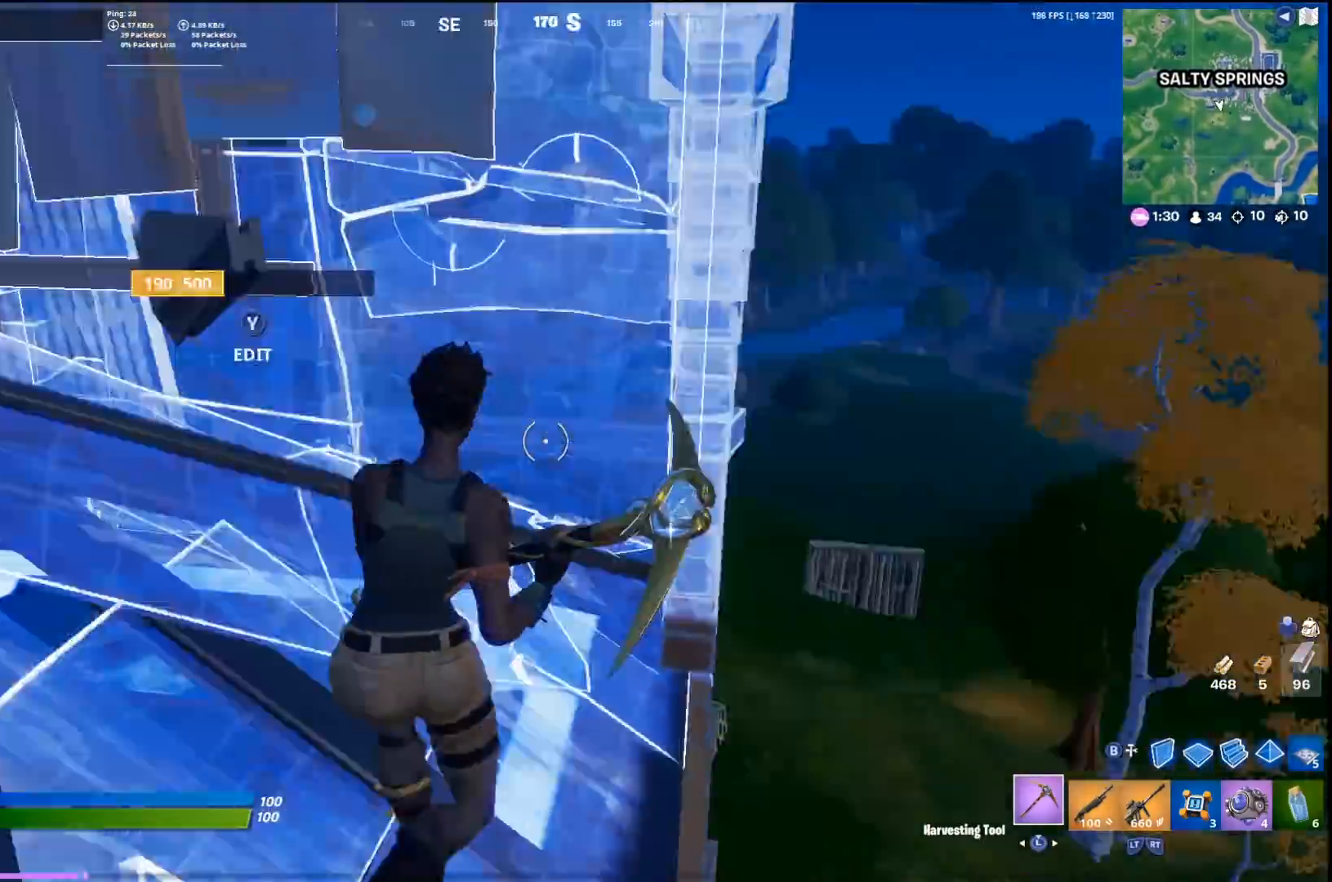
{"buttons": [], "left_stick": "up-right", "right_stick": "left", "events": [[67, "right_stick", "center"], [167, "TRIANGLE", "down"], [200, "L1", "down"], [233, "right_stick", "down-right"], [267, "TRIANGLE", "up"], [333, "L1", "up"], [367, "TRIANGLE", "down"], [367, "right_stick", "left"], [433, "TRIANGLE", "up"], [500, "left_stick", "up-right"]]}
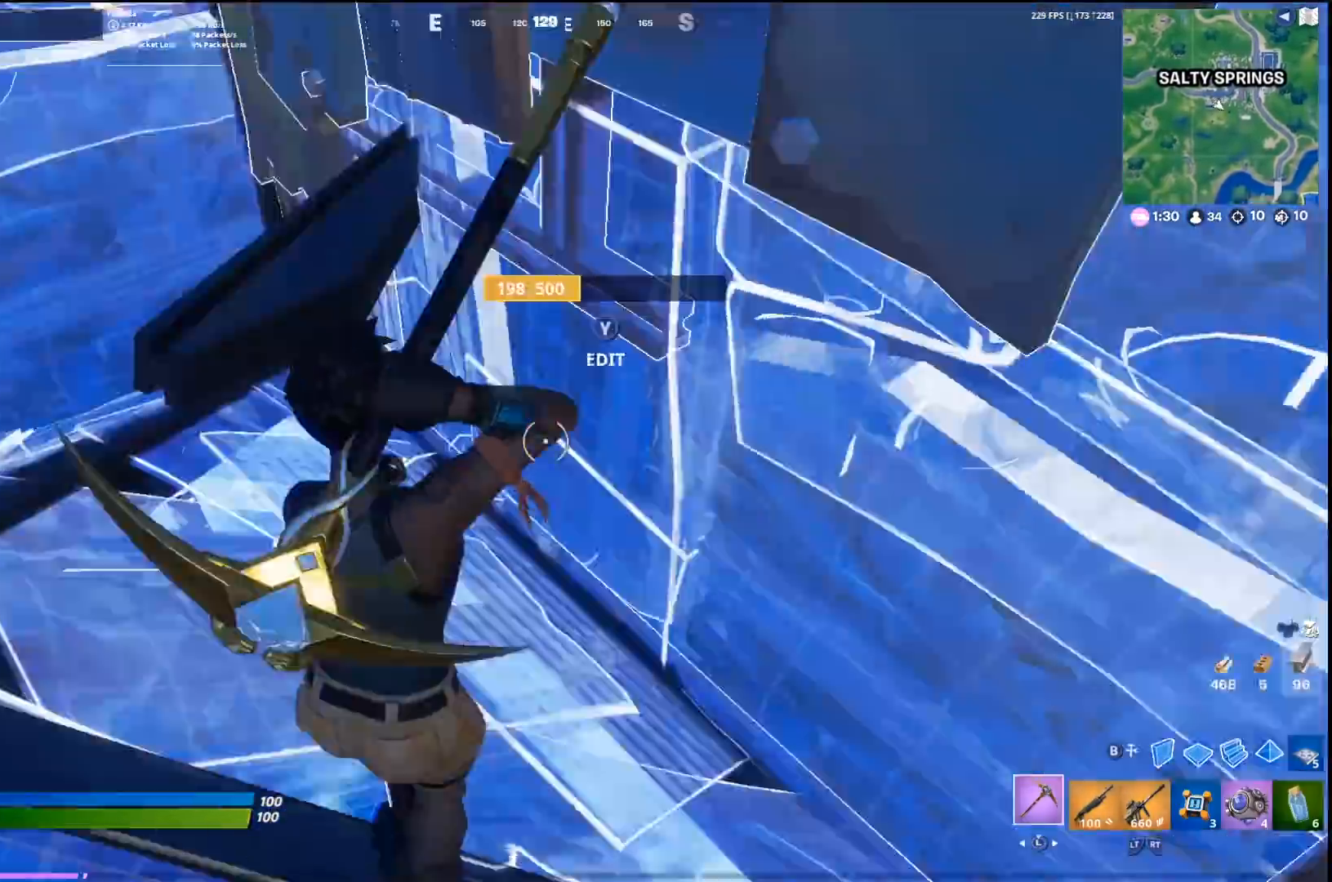
{"buttons": ["R1"], "left_stick": "right", "right_stick": "left", "events": [[67, "left_stick", "right"], [233, "left_stick", "up-right"], [333, "R1", "down"], [467, "left_stick", "right"]]}
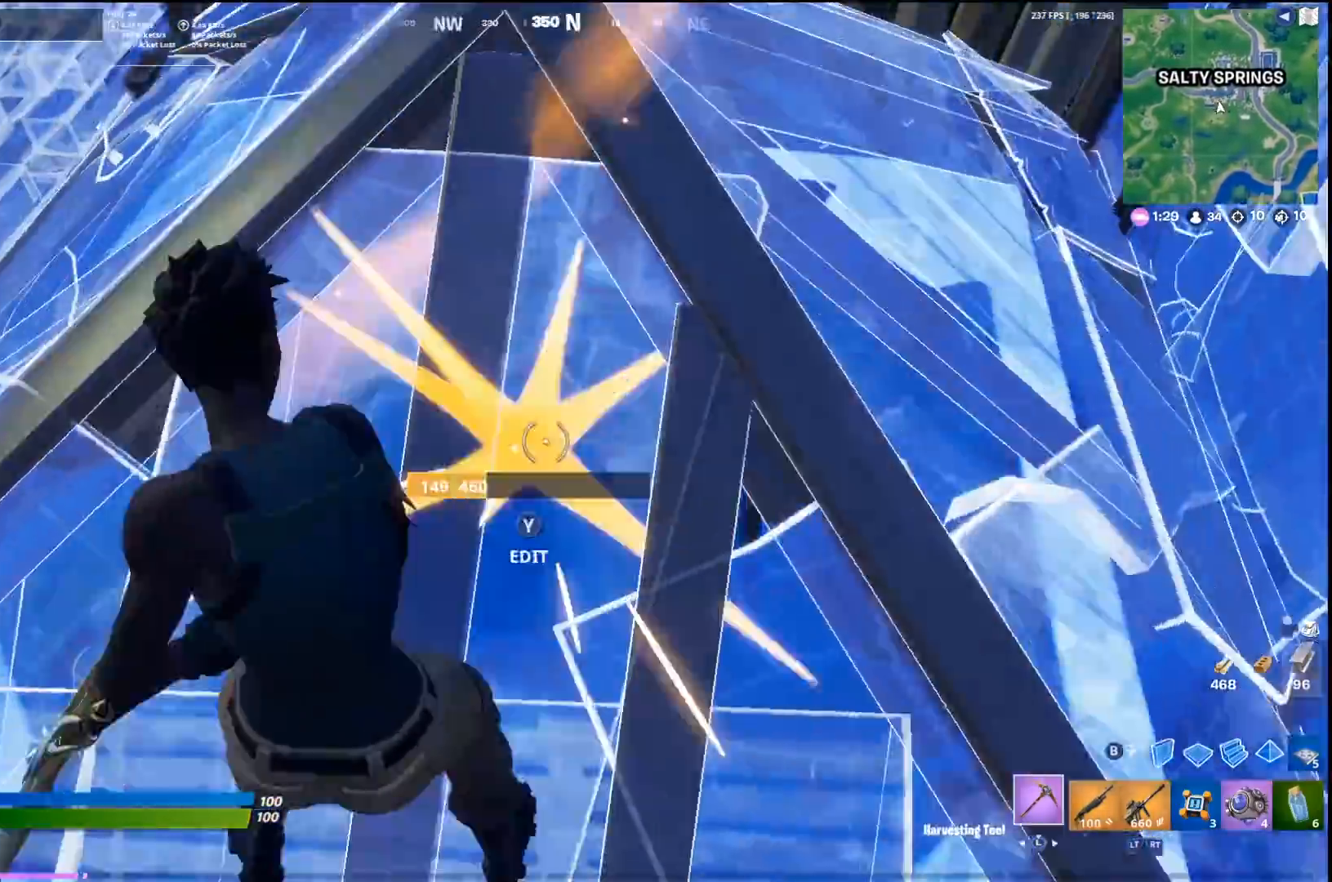
{"buttons": ["R1"], "left_stick": "down-left", "right_stick": "up-left", "events": [[33, "left_stick", "down-right"], [167, "left_stick", "right"], [167, "right_stick", "center"], [267, "right_stick", "left"], [333, "left_stick", "down"], [400, "left_stick", "down-left"], [433, "right_stick", "up-left"]]}
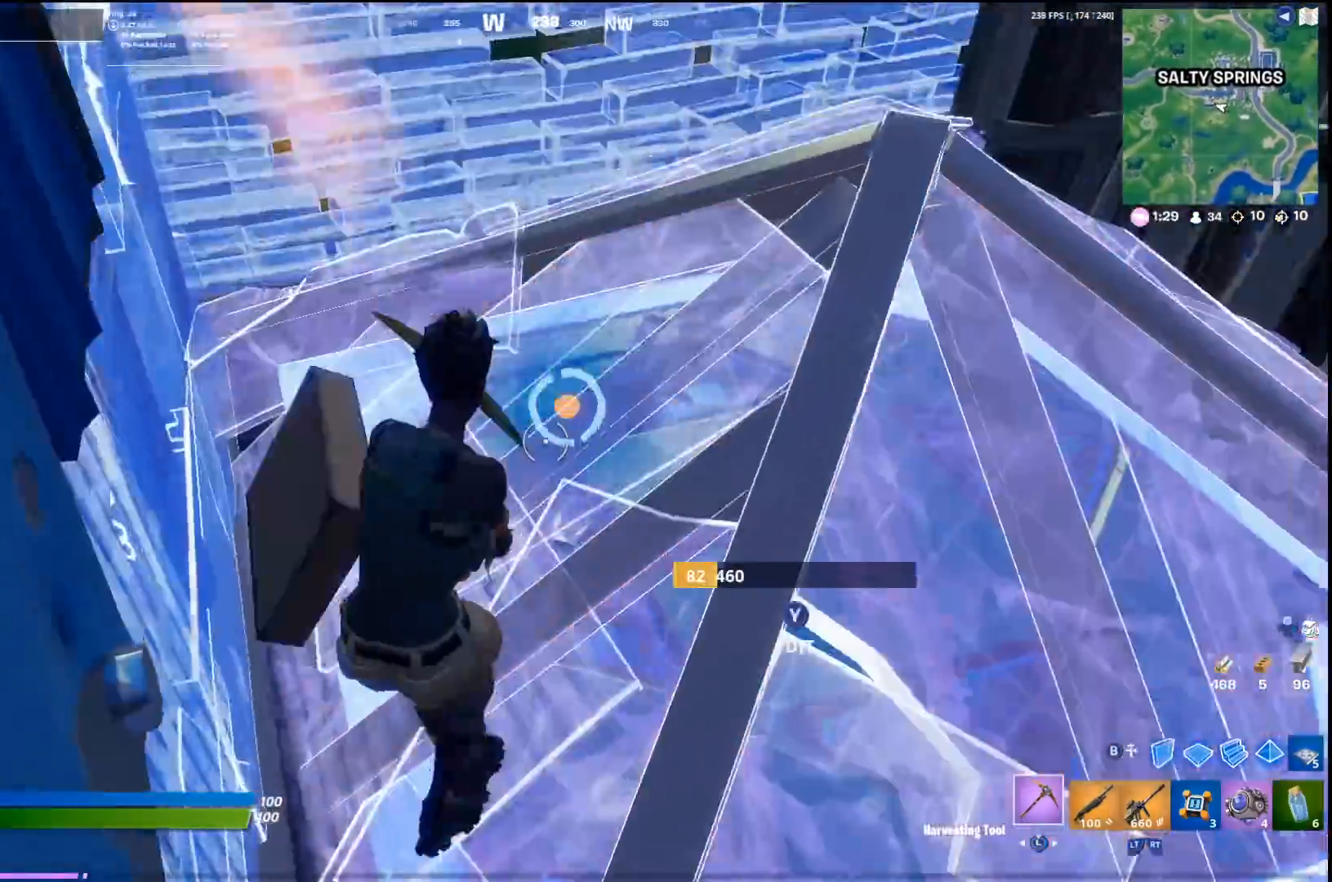
{"buttons": ["L2"], "left_stick": "down", "right_stick": "center", "events": [[33, "R1", "up"], [33, "left_stick", "down"], [33, "right_stick", "center"], [100, "right_stick", "down-right"], [133, "R2", "down"], [167, "right_stick", "center"], [233, "L2", "down"], [233, "R2", "up"], [367, "L2", "up"], [467, "L2", "down"]]}
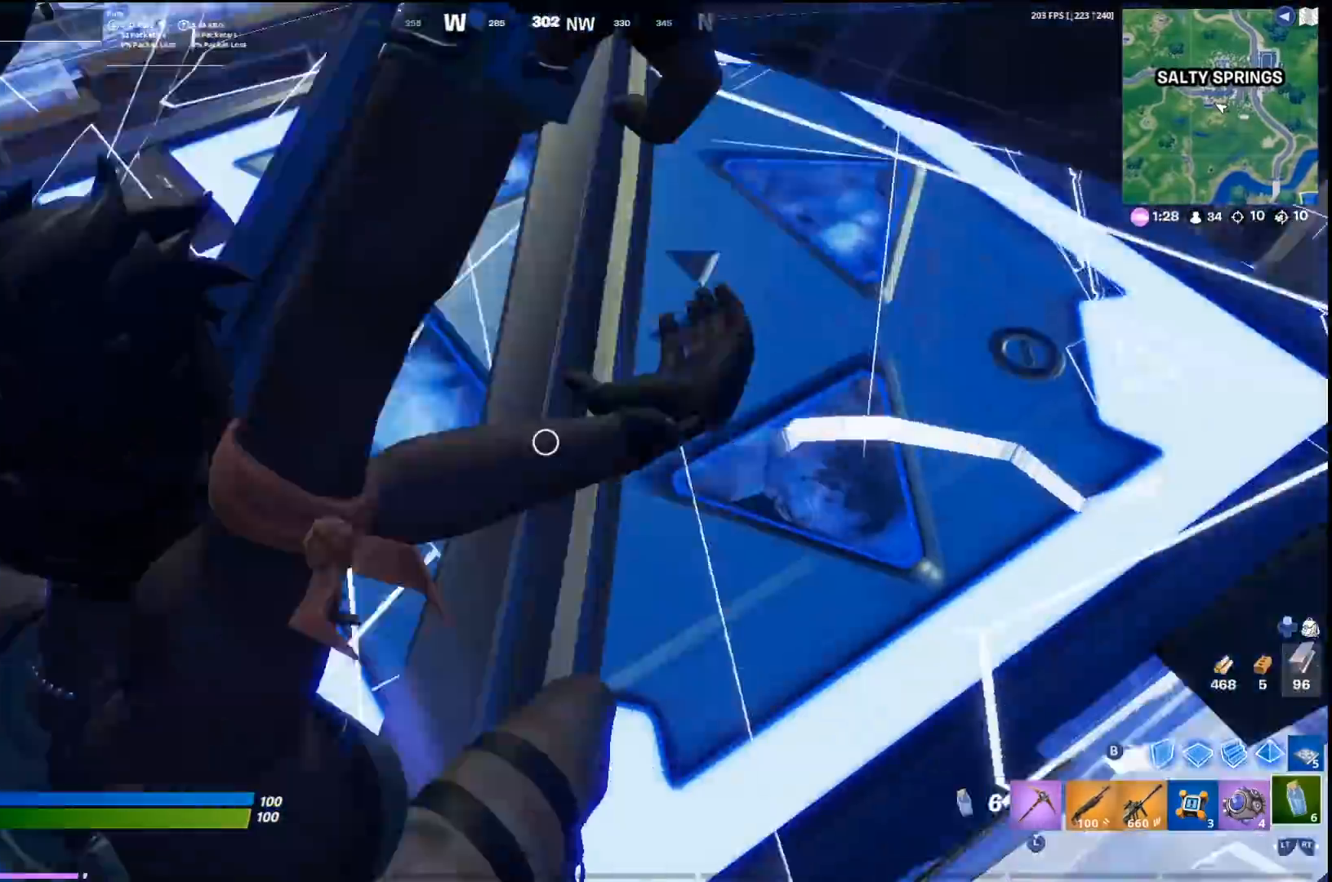
{"buttons": ["R1"], "left_stick": "down", "right_stick": "center", "events": [[67, "L2", "up"], [133, "L2", "down"], [233, "L2", "up"], [300, "R1", "down"], [367, "R1", "up"], [433, "R1", "down"]]}
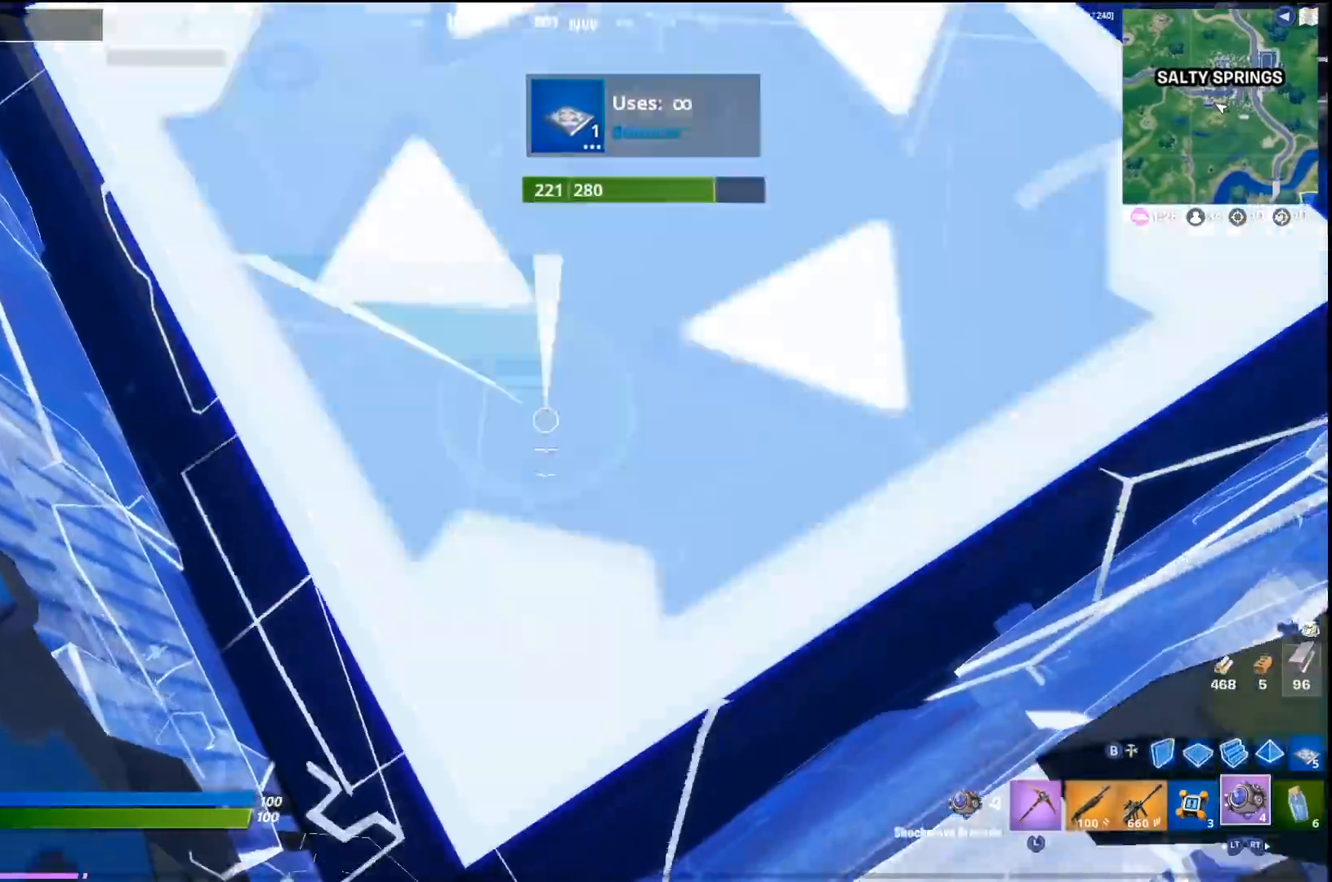
{"buttons": [], "left_stick": "up-right", "right_stick": "right", "events": [[33, "R1", "up"], [267, "right_stick", "right"], [400, "left_stick", "right"], [467, "left_stick", "up-right"]]}
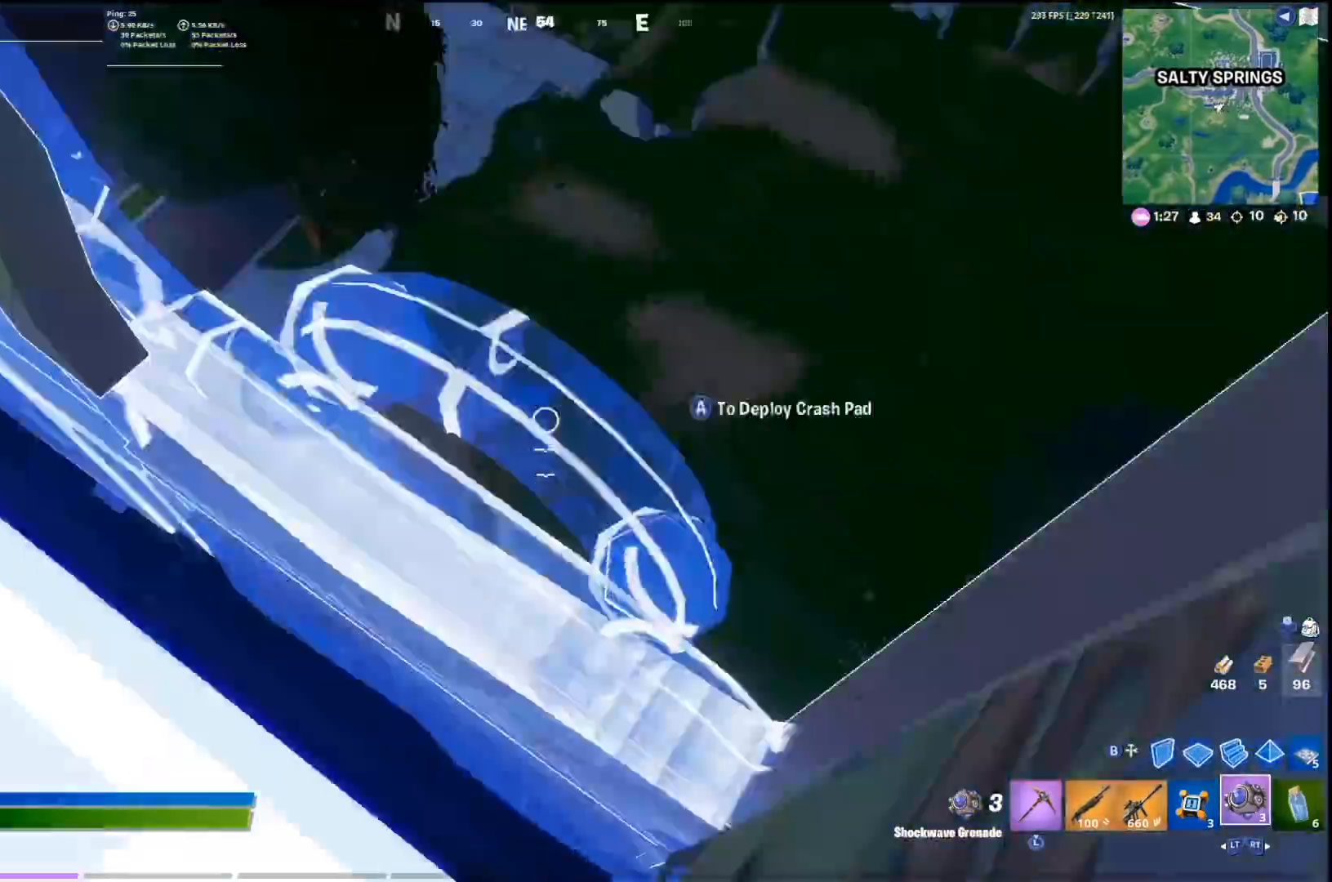
{"buttons": ["R2"], "left_stick": "up", "right_stick": "center", "events": [[67, "left_stick", "up"], [167, "R2", "down"], [167, "right_stick", "up-right"], [267, "R2", "up"], [267, "right_stick", "center"], [467, "R2", "down"]]}
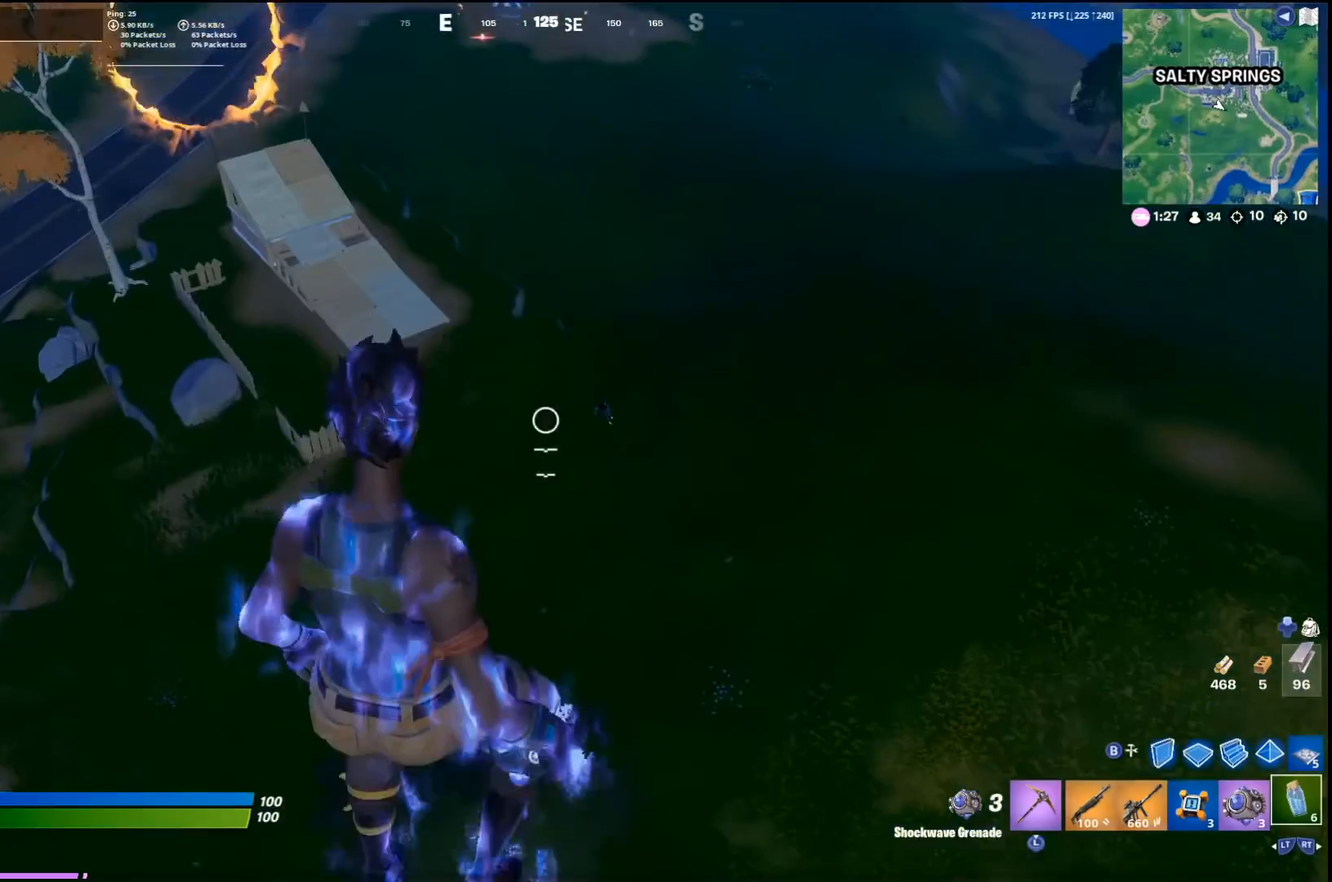
{"buttons": ["R2"], "left_stick": "up-left", "right_stick": "center", "events": [[100, "R2", "up"], [233, "left_stick", "right"], [333, "left_stick", "up-left"], [500, "R2", "down"]]}
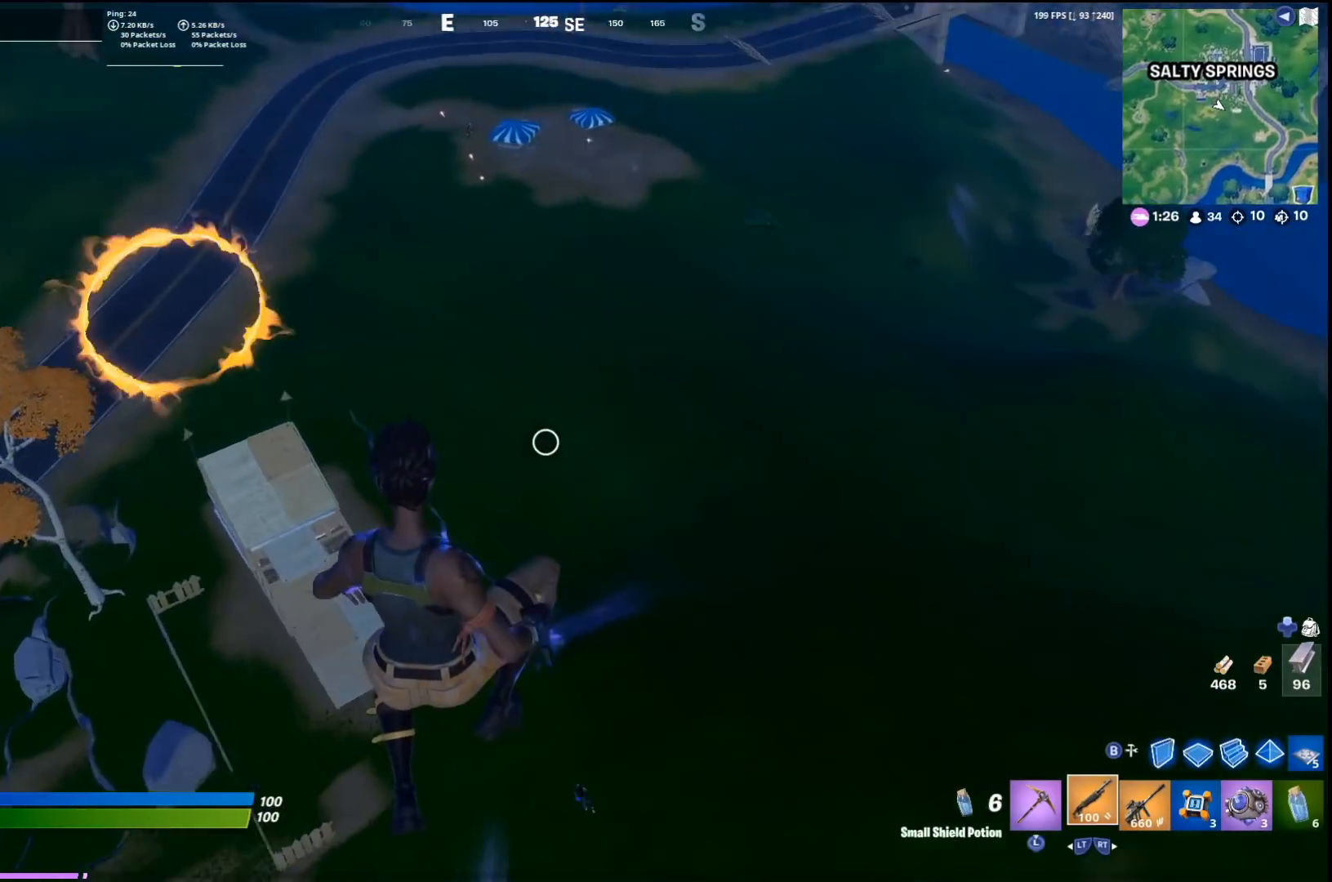
{"buttons": [], "left_stick": "up-left", "right_stick": "center", "events": [[133, "R2", "up"]]}
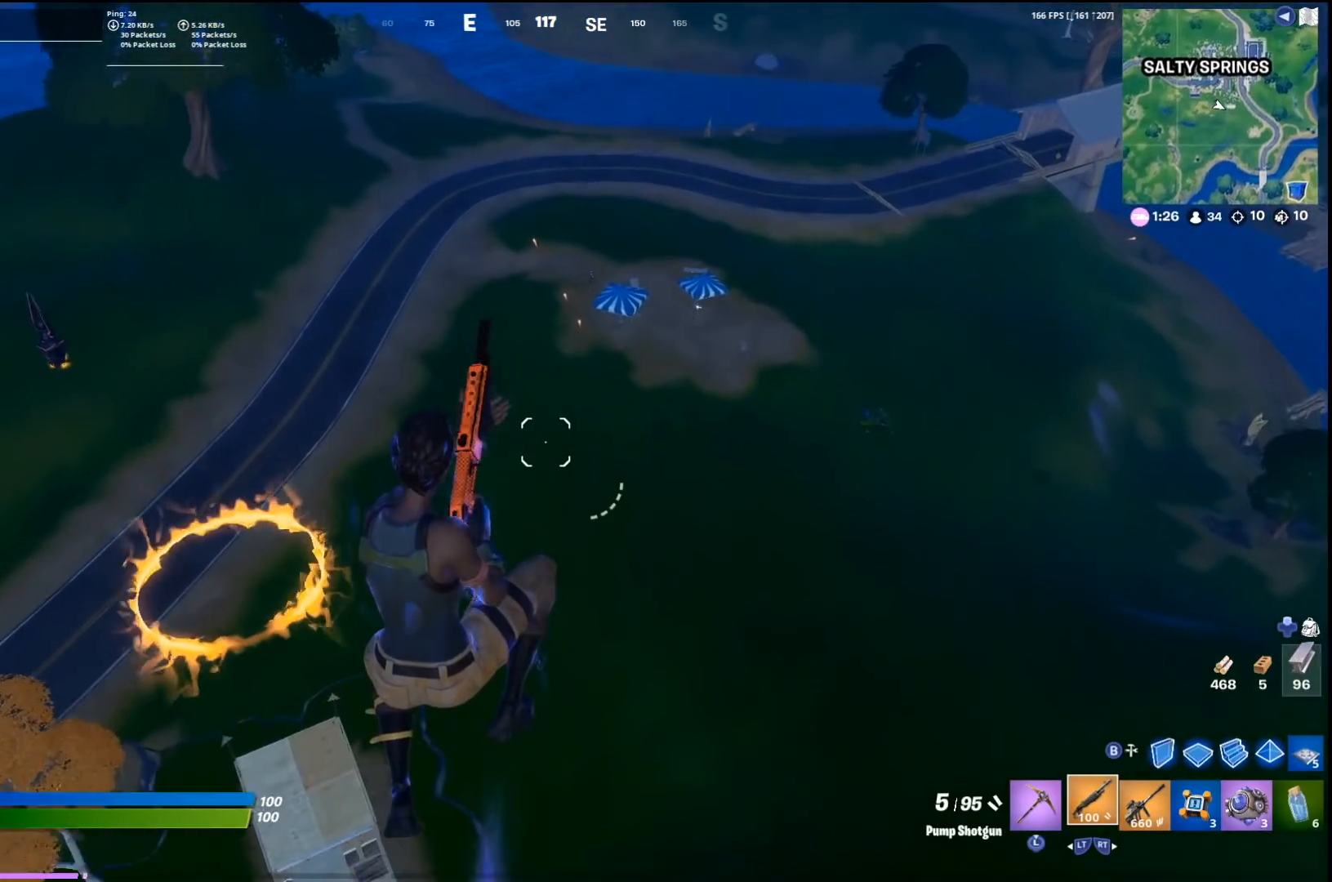
{"buttons": [], "left_stick": "up-right", "right_stick": "center", "events": [[100, "left_stick", "up"], [233, "left_stick", "up-right"]]}
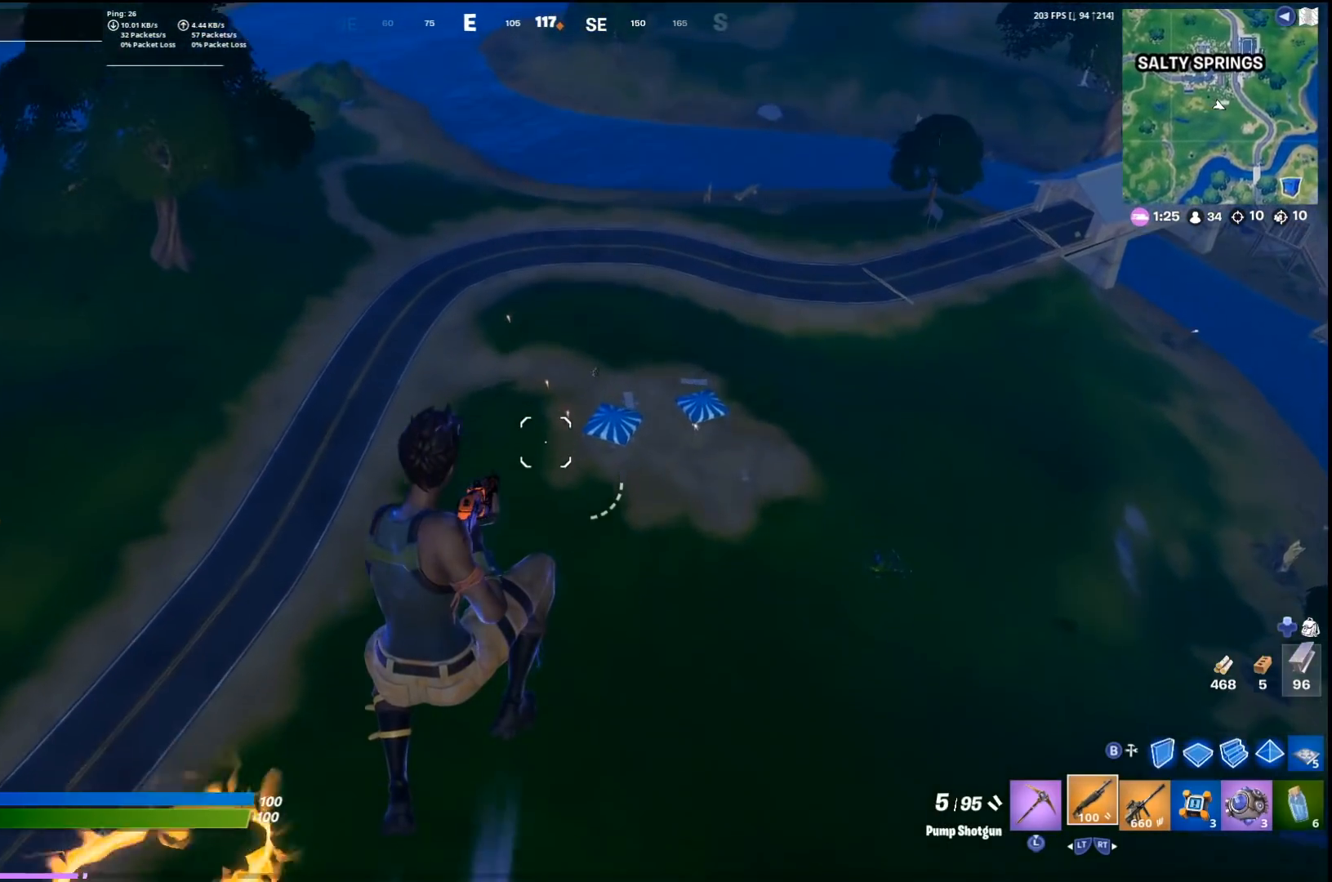
{"buttons": [], "left_stick": "up", "right_stick": "center", "events": [[300, "left_stick", "up"]]}
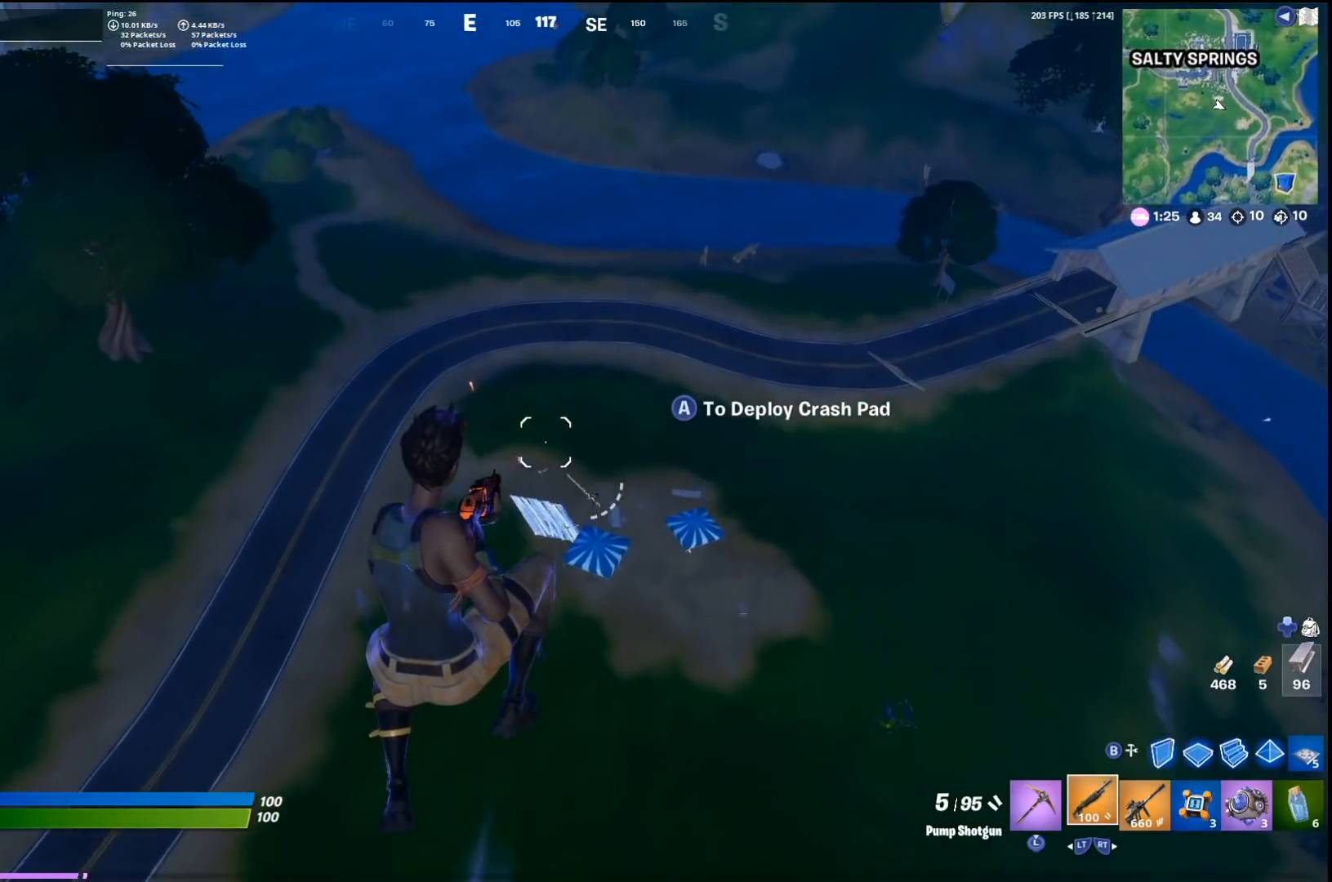
{"buttons": [], "left_stick": "up", "right_stick": "center", "events": [[100, "right_stick", "down"], [233, "right_stick", "center"]]}
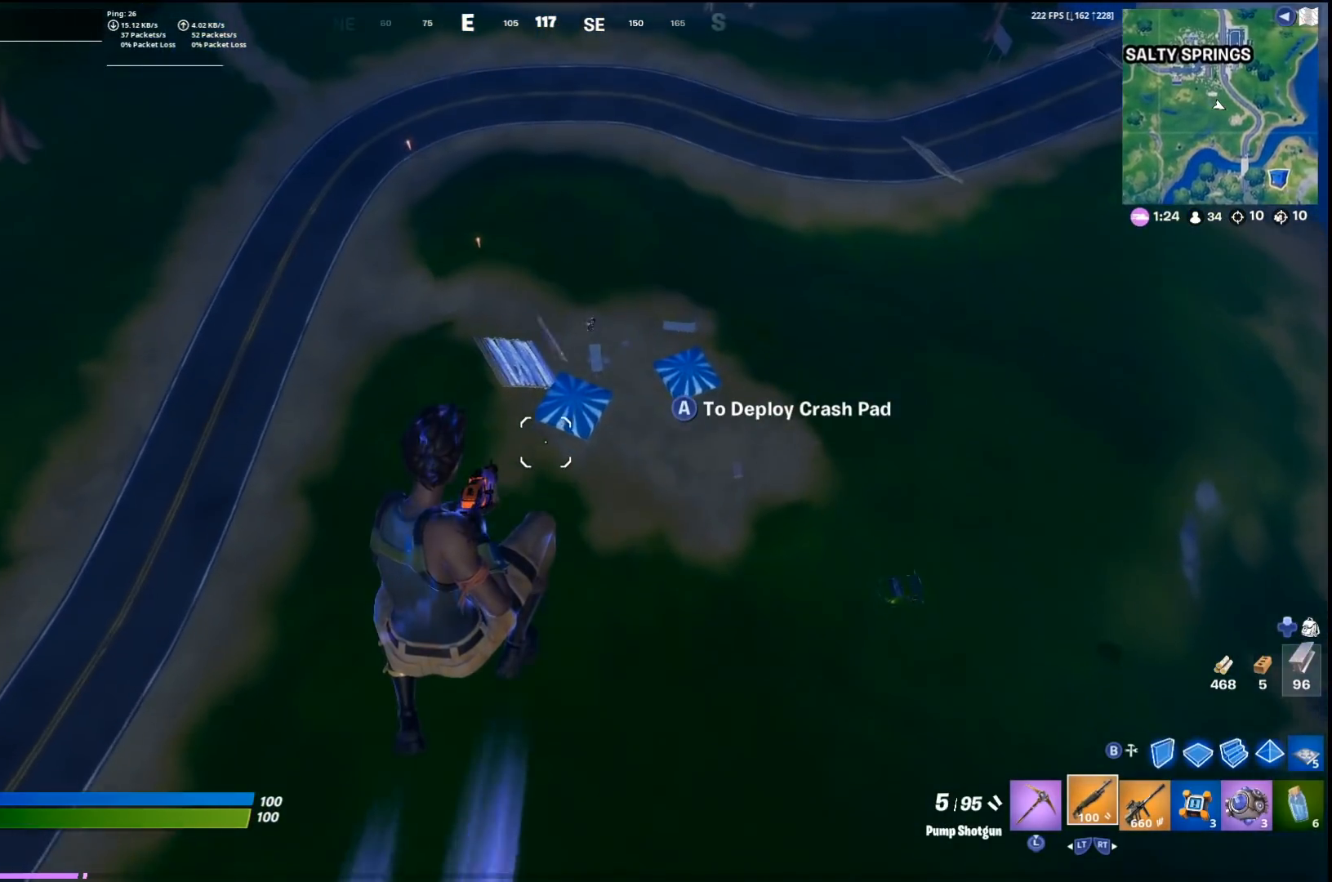
{"buttons": [], "left_stick": "up-right", "right_stick": "center", "events": [[200, "left_stick", "up-right"]]}
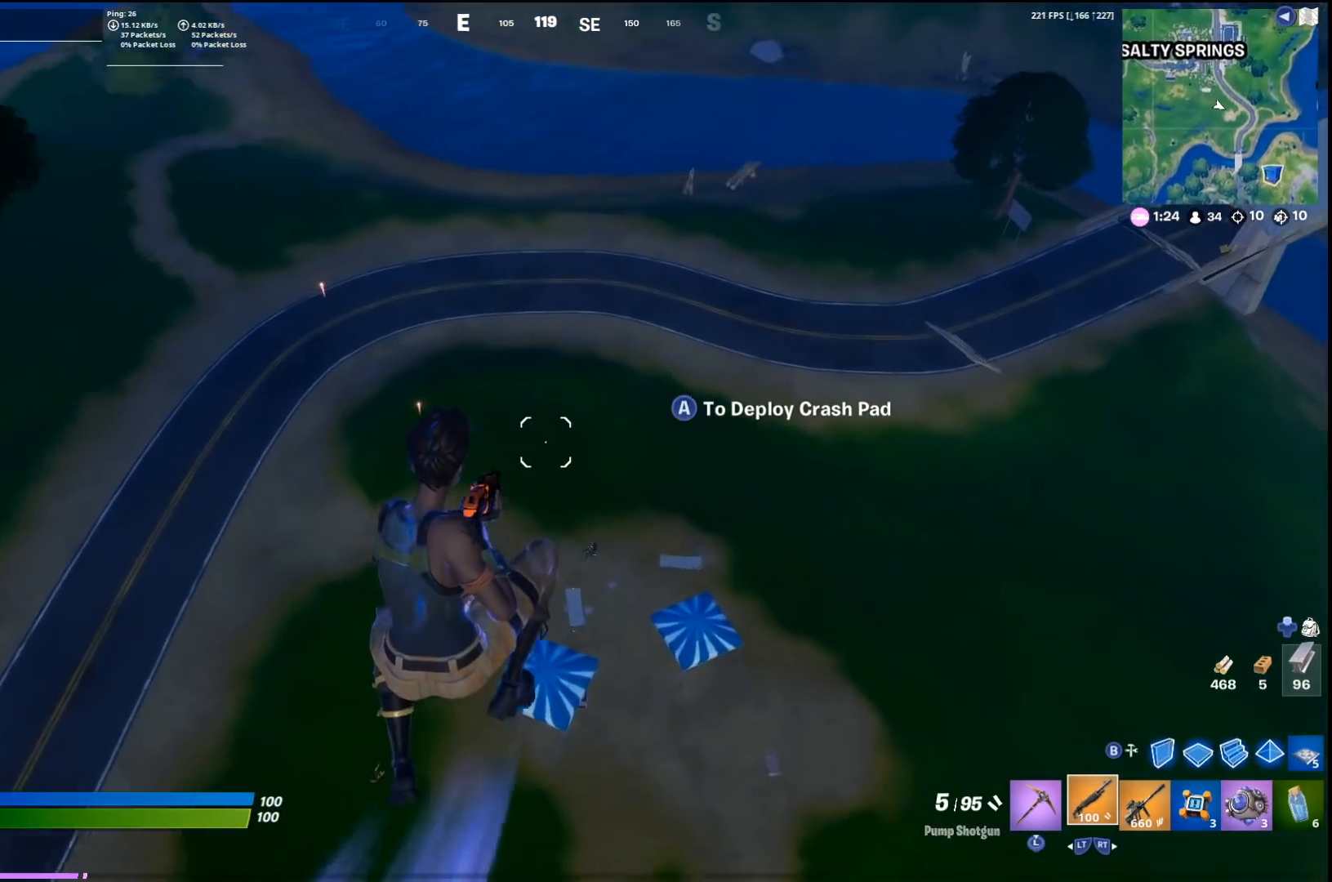
{"buttons": [], "left_stick": "up-right", "right_stick": "center", "events": [[333, "left_stick", "up"], [500, "left_stick", "up-right"]]}
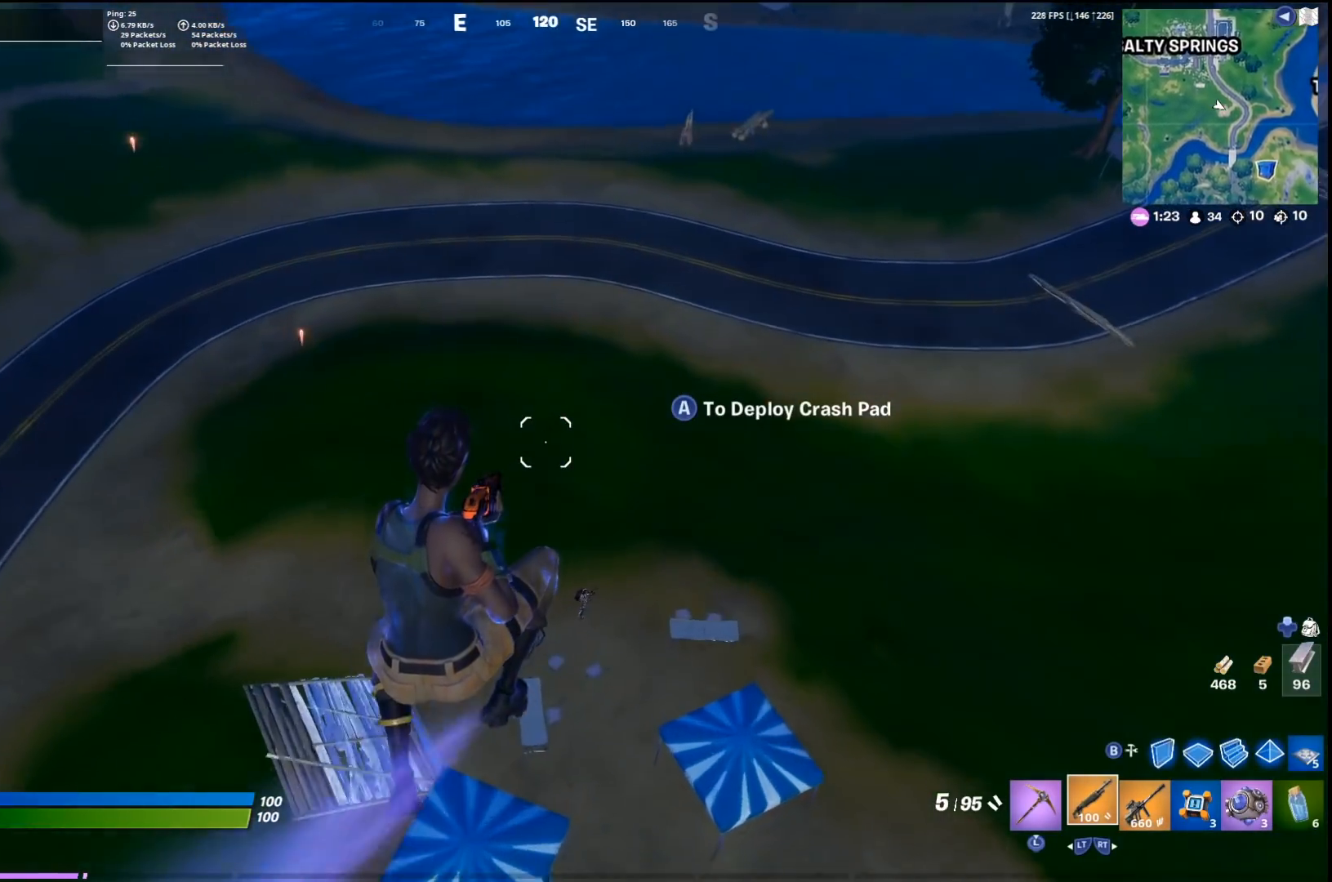
{"buttons": [], "left_stick": "up-right", "right_stick": "center", "events": [[100, "left_stick", "up"], [333, "left_stick", "up-right"]]}
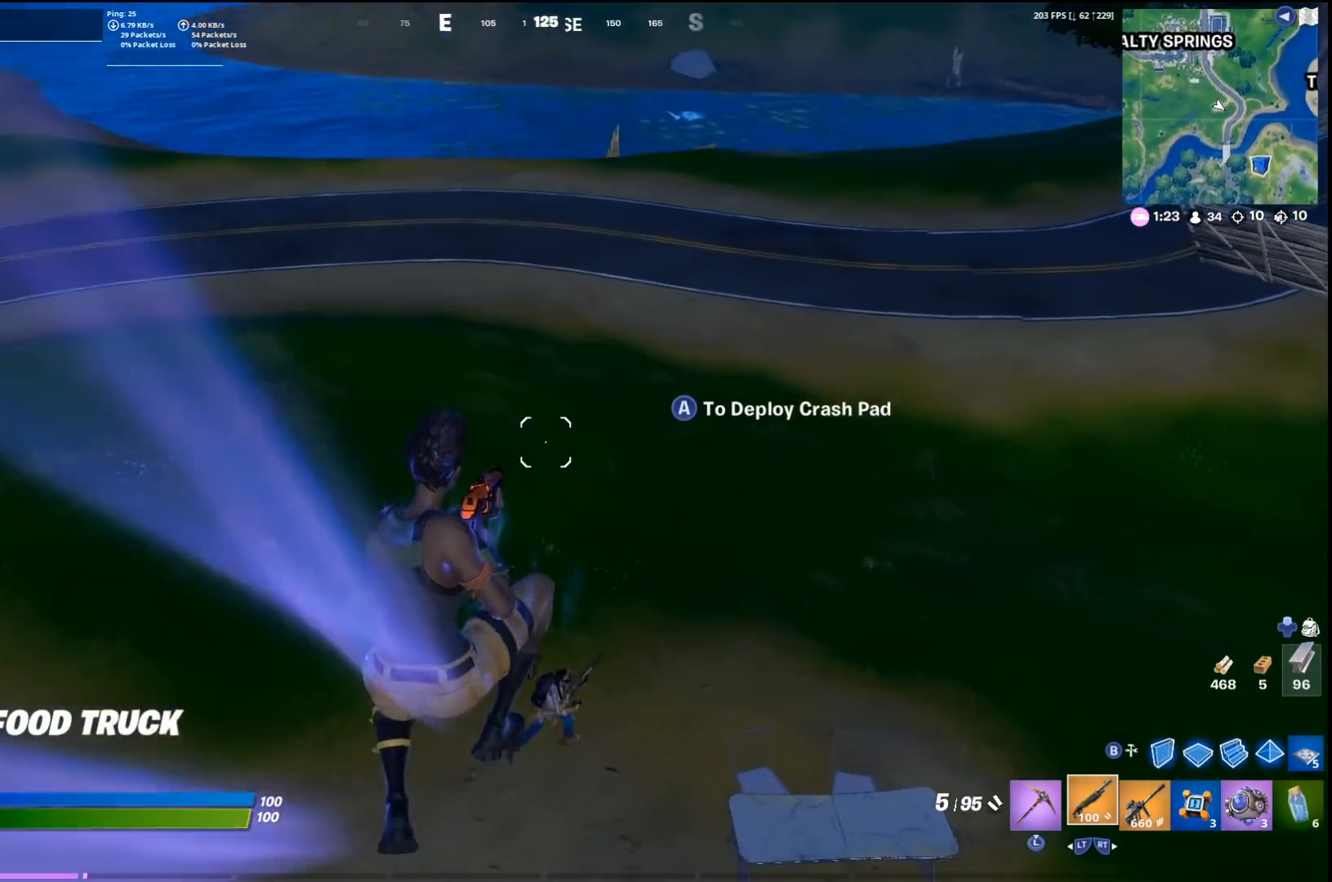
{"buttons": ["R2"], "left_stick": "up", "right_stick": "right", "events": [[200, "left_stick", "up"], [300, "right_stick", "up-right"], [333, "R1", "down"], [400, "R1", "up"], [433, "right_stick", "right"], [500, "R2", "down"]]}
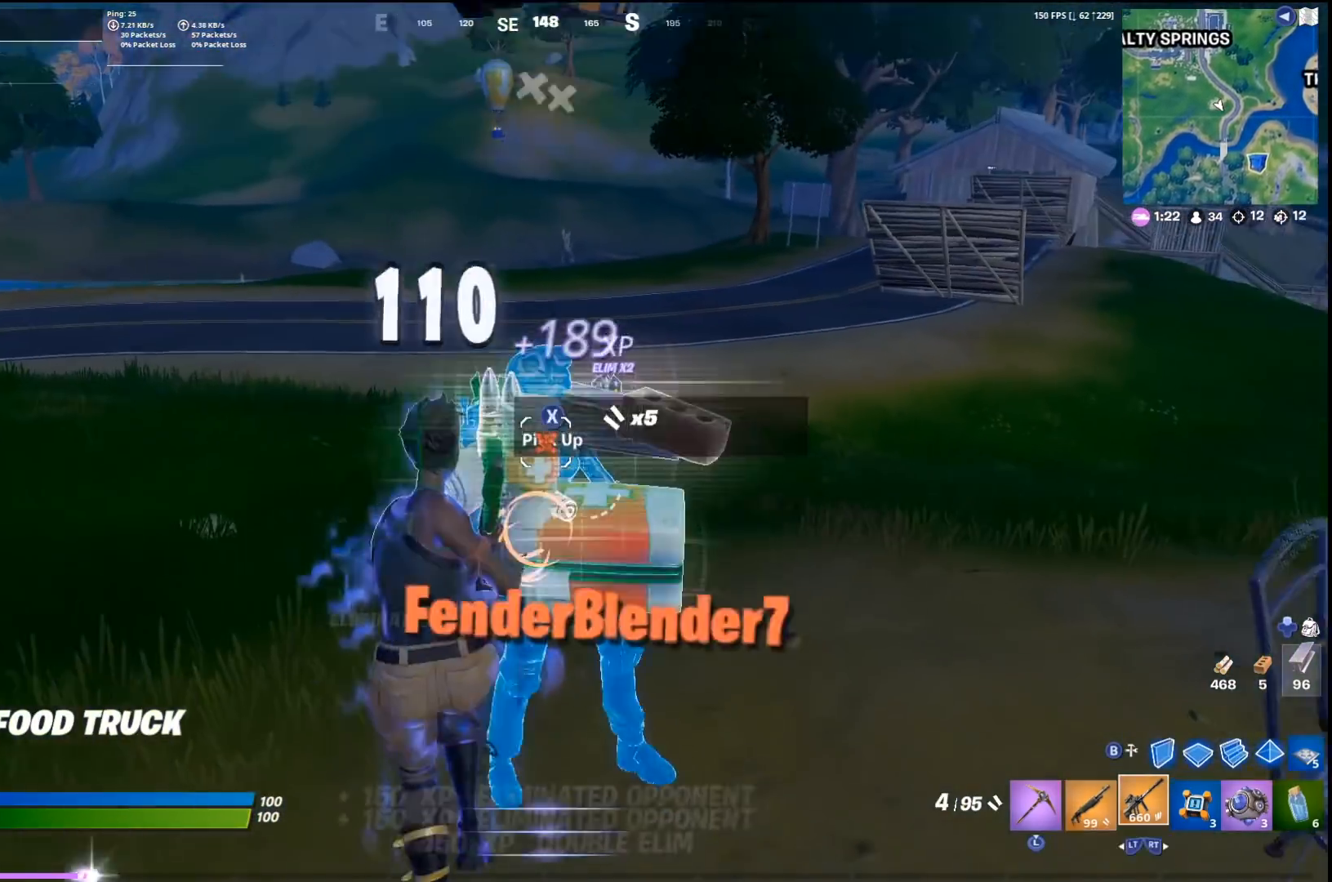
{"buttons": ["L2"], "left_stick": "up-left", "right_stick": "right", "events": [[33, "right_stick", "center"], [67, "R2", "up"], [67, "left_stick", "up-left"], [200, "right_stick", "right"], [400, "L2", "down"]]}
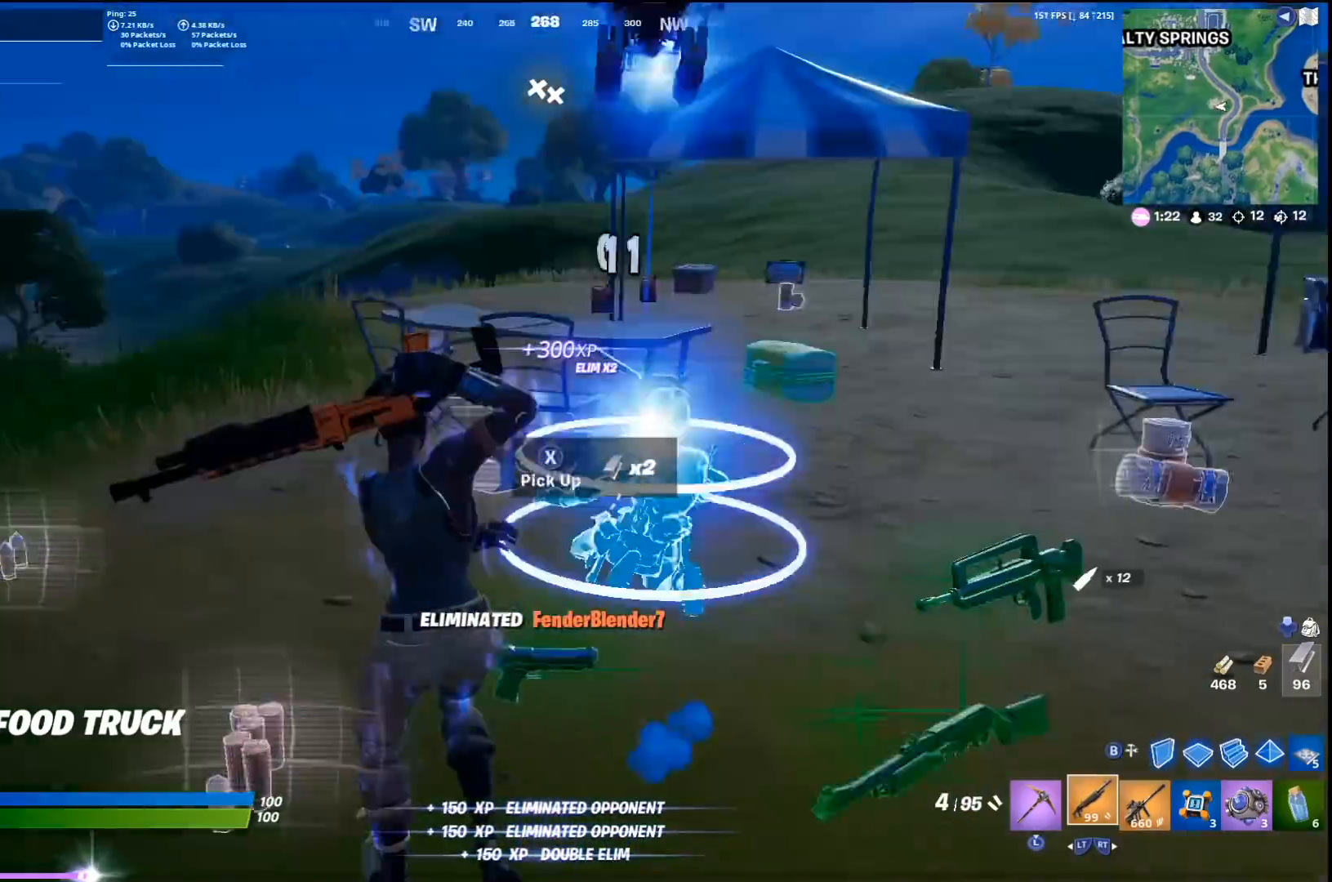
{"buttons": [], "left_stick": "up-left", "right_stick": "center", "events": [[33, "L2", "up"], [400, "right_stick", "center"]]}
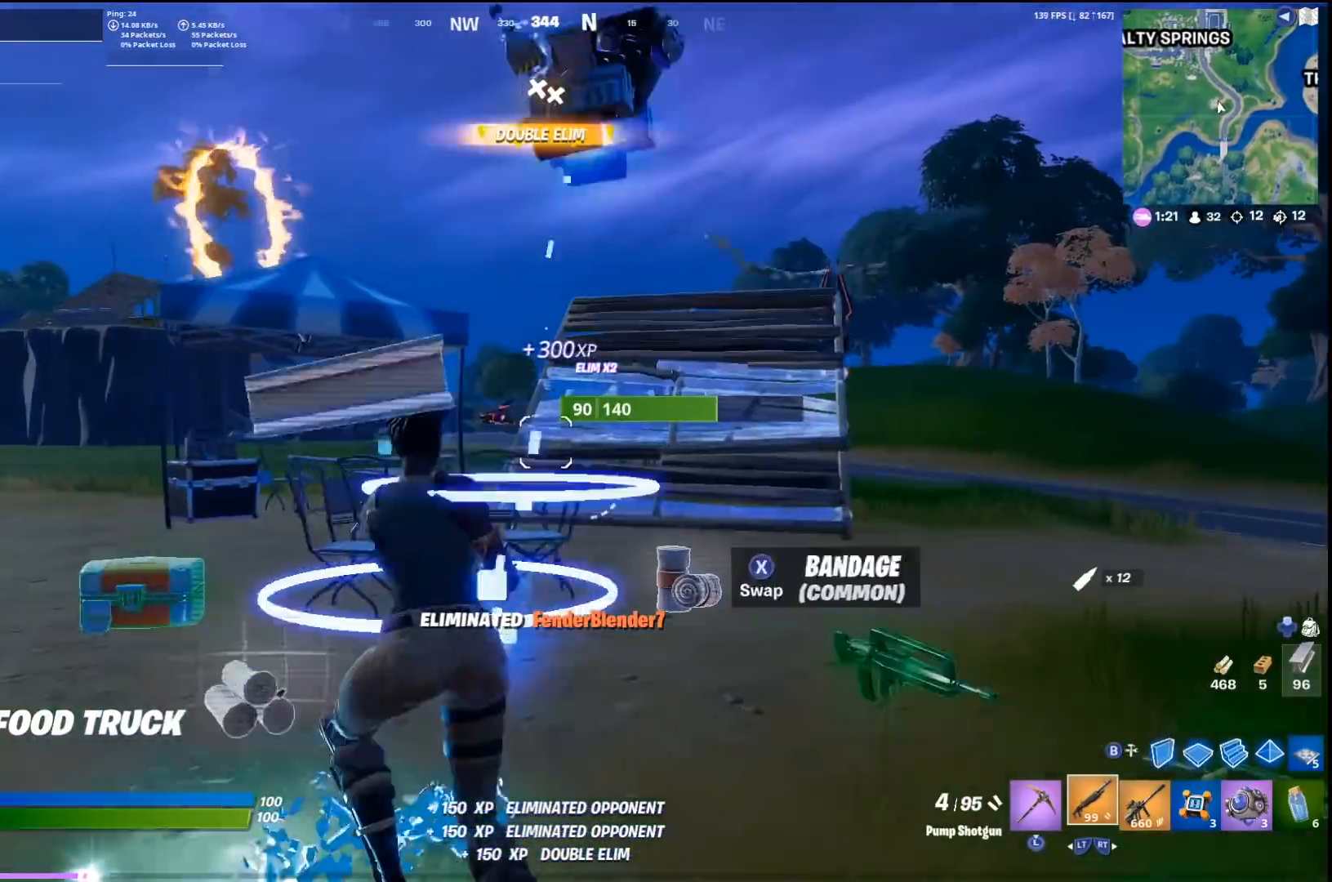
{"buttons": [], "left_stick": "up-right", "right_stick": "center", "events": [[100, "left_stick", "up"], [200, "left_stick", "up-right"]]}
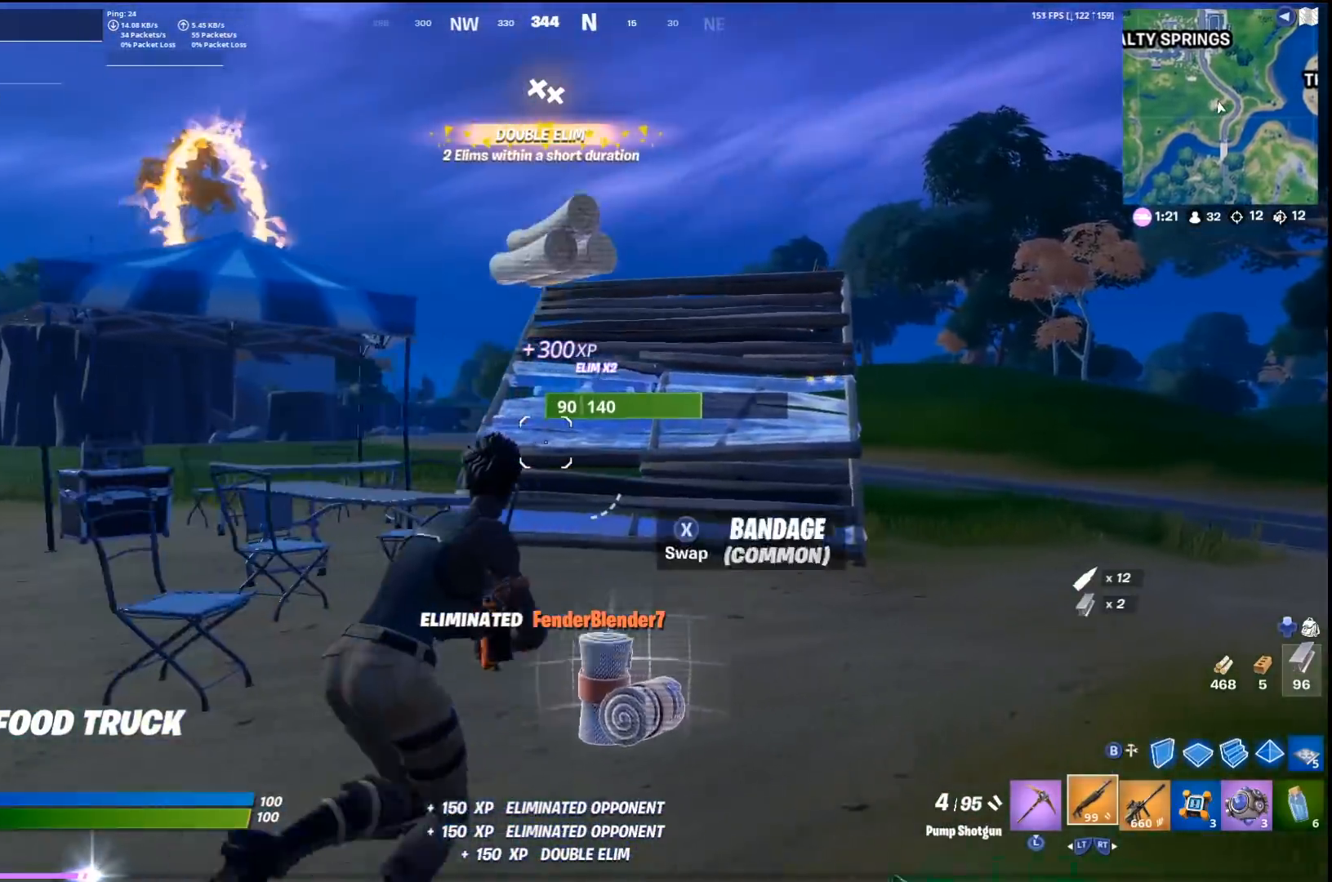
{"buttons": ["CIRCLE"], "left_stick": "up", "right_stick": "down", "events": [[300, "left_stick", "up"], [500, "CIRCLE", "down"], [500, "right_stick", "down"]]}
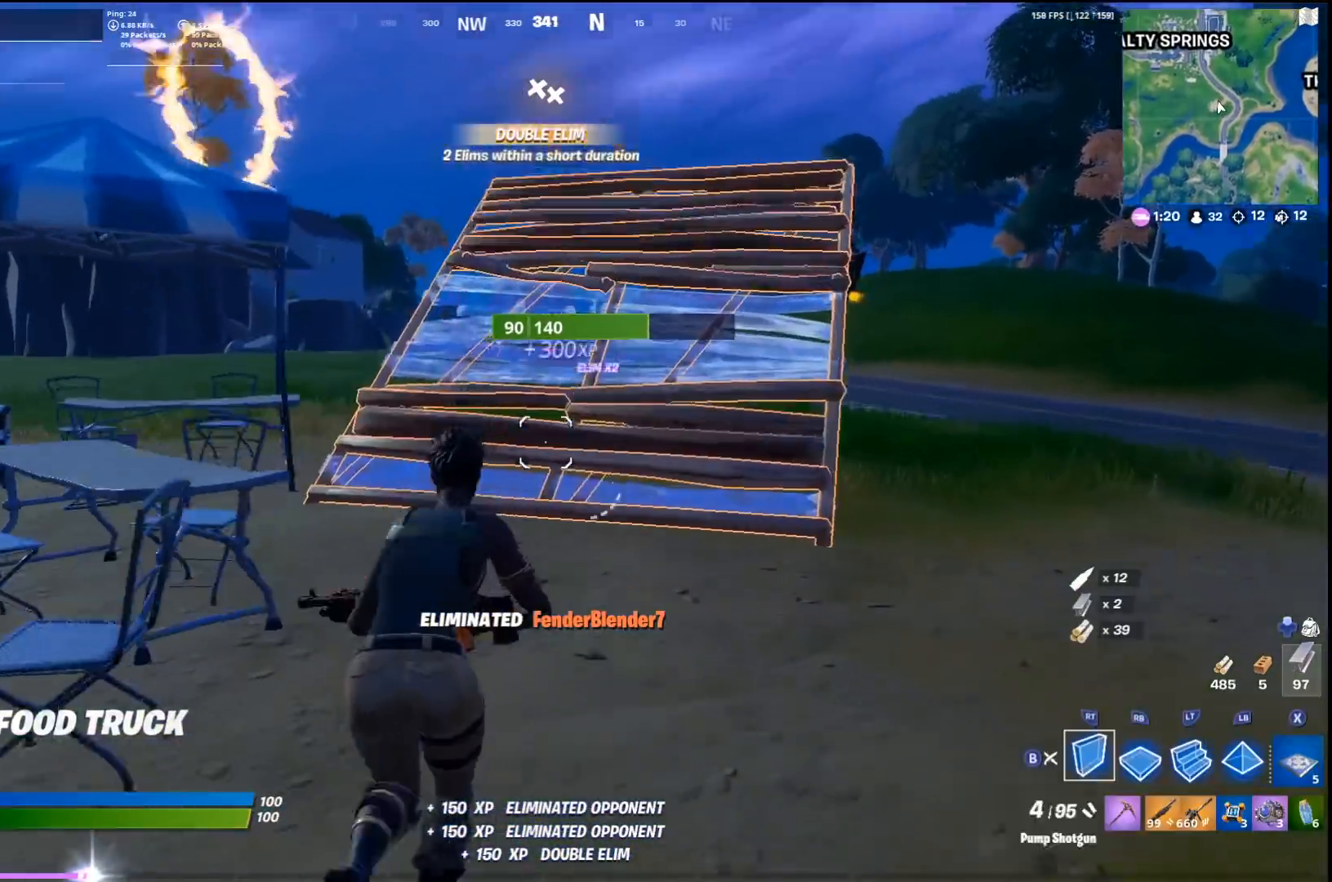
{"buttons": ["L2", "R2", "L3"], "left_stick": "up", "right_stick": "center", "events": [[33, "CROSS", "down"], [167, "CIRCLE", "up"], [167, "right_stick", "center"], [200, "CROSS", "up"], [267, "R2", "down"], [400, "L2", "down"], [400, "R2", "up"], [500, "L3", "down"], [500, "R2", "down"]]}